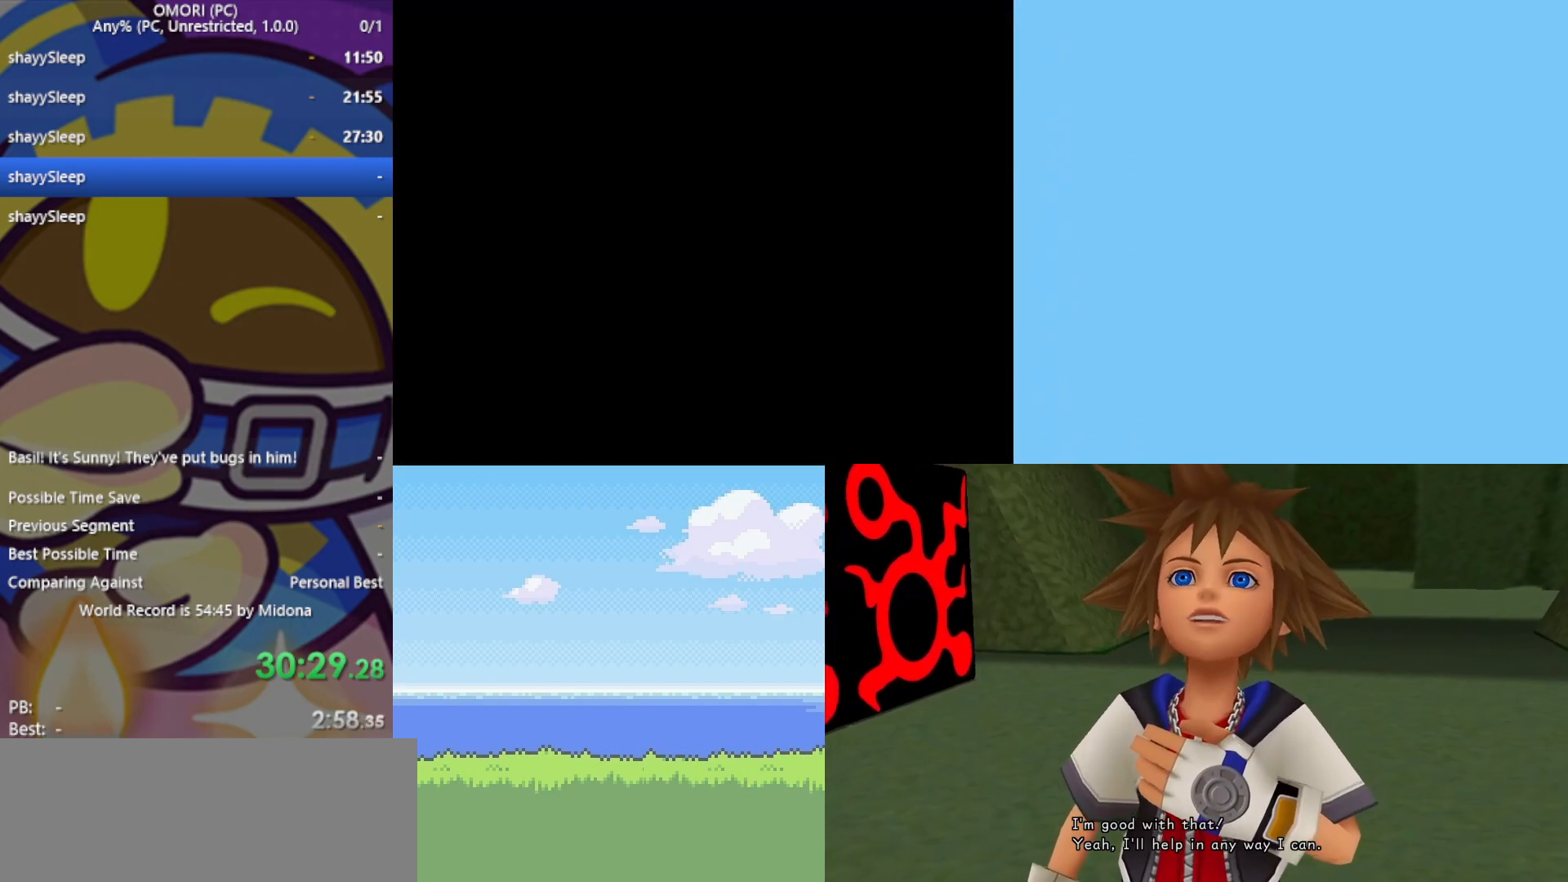
Gameplay with keyboard; each line is a JSON object with the keys held at the frame after it. "events" lists presses ("down") and releases ("up") of "c", "ctrl", "down", "left", "return", "right", "shift", "up", "x" and "z" between this image and that frame as [ms after this image, input, new state], when the widget could be followed in between. No other keys are recorded. Mouse input is not recorded.
{"keys": ["up"], "events": []}
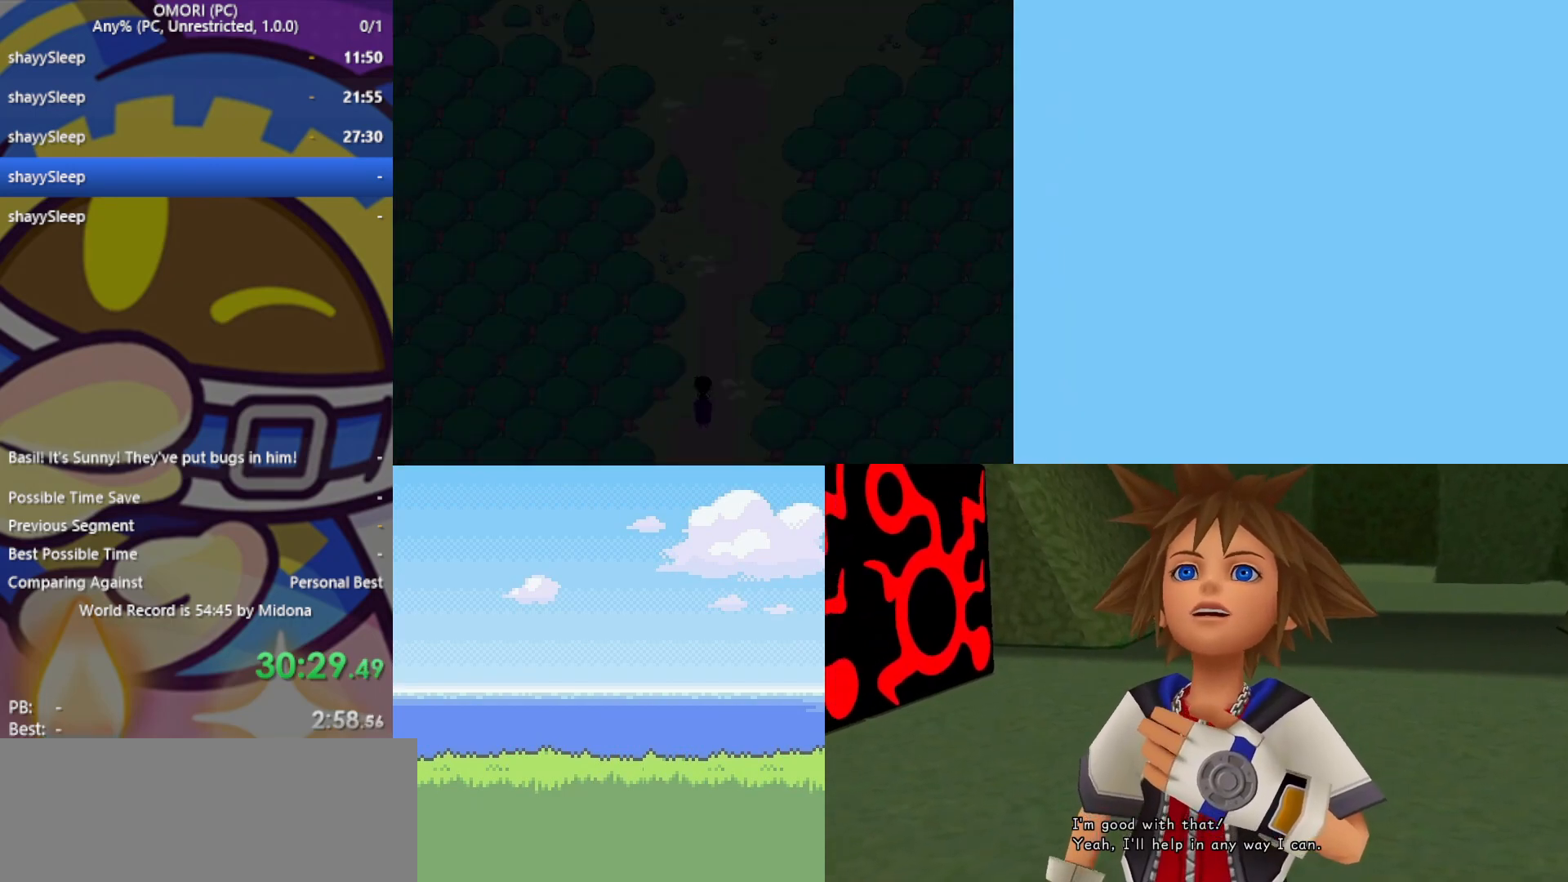
{"keys": ["up"], "events": []}
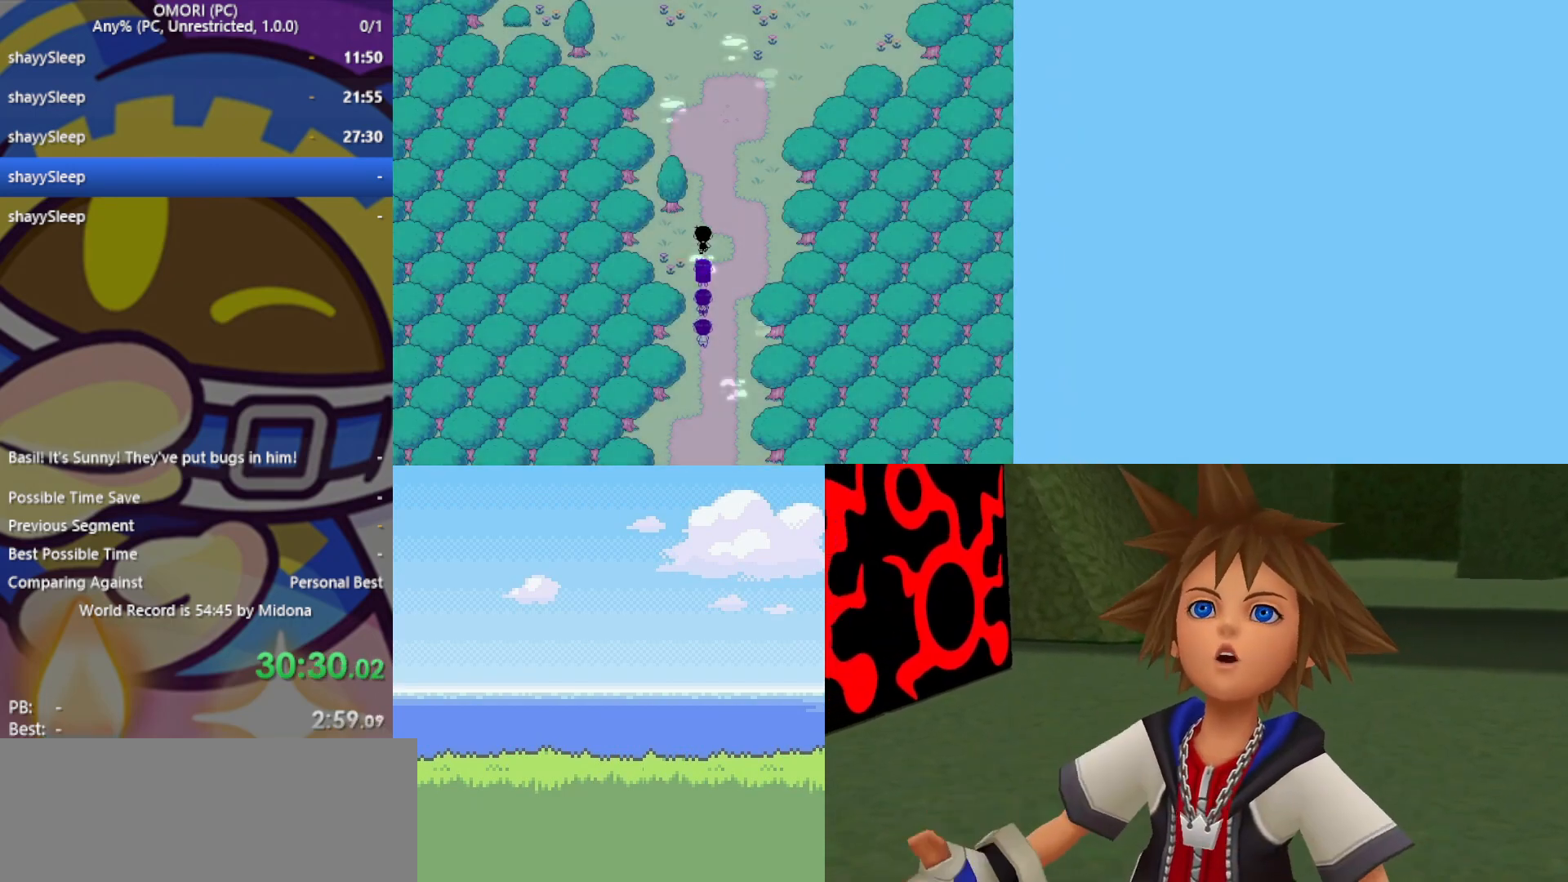
{"keys": ["up"], "events": [[217, "right", "down"], [317, "right", "up"]]}
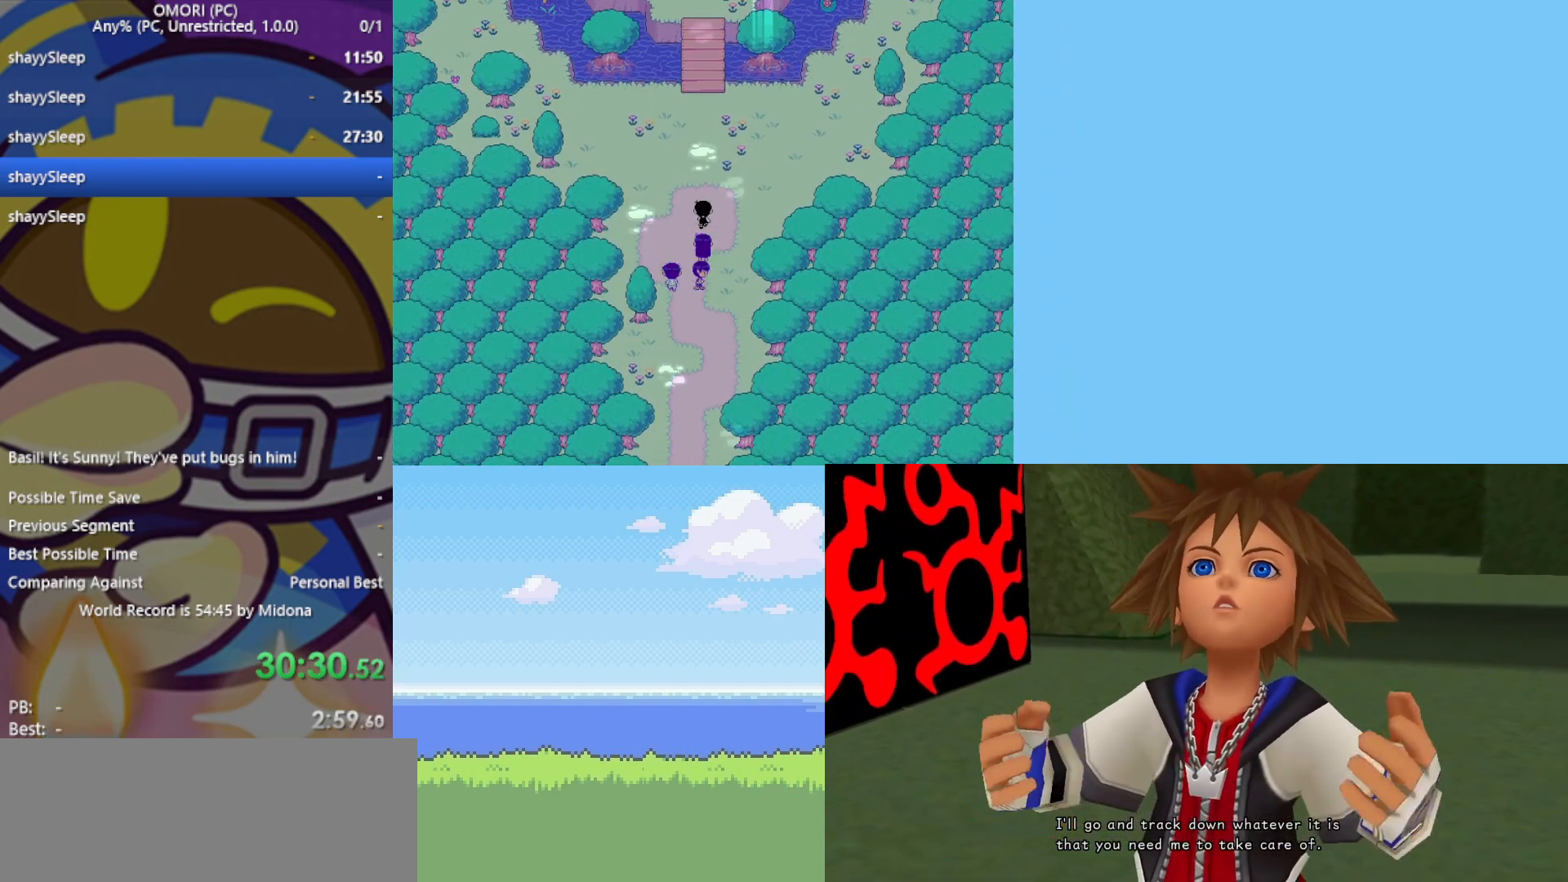
{"keys": ["up"], "events": []}
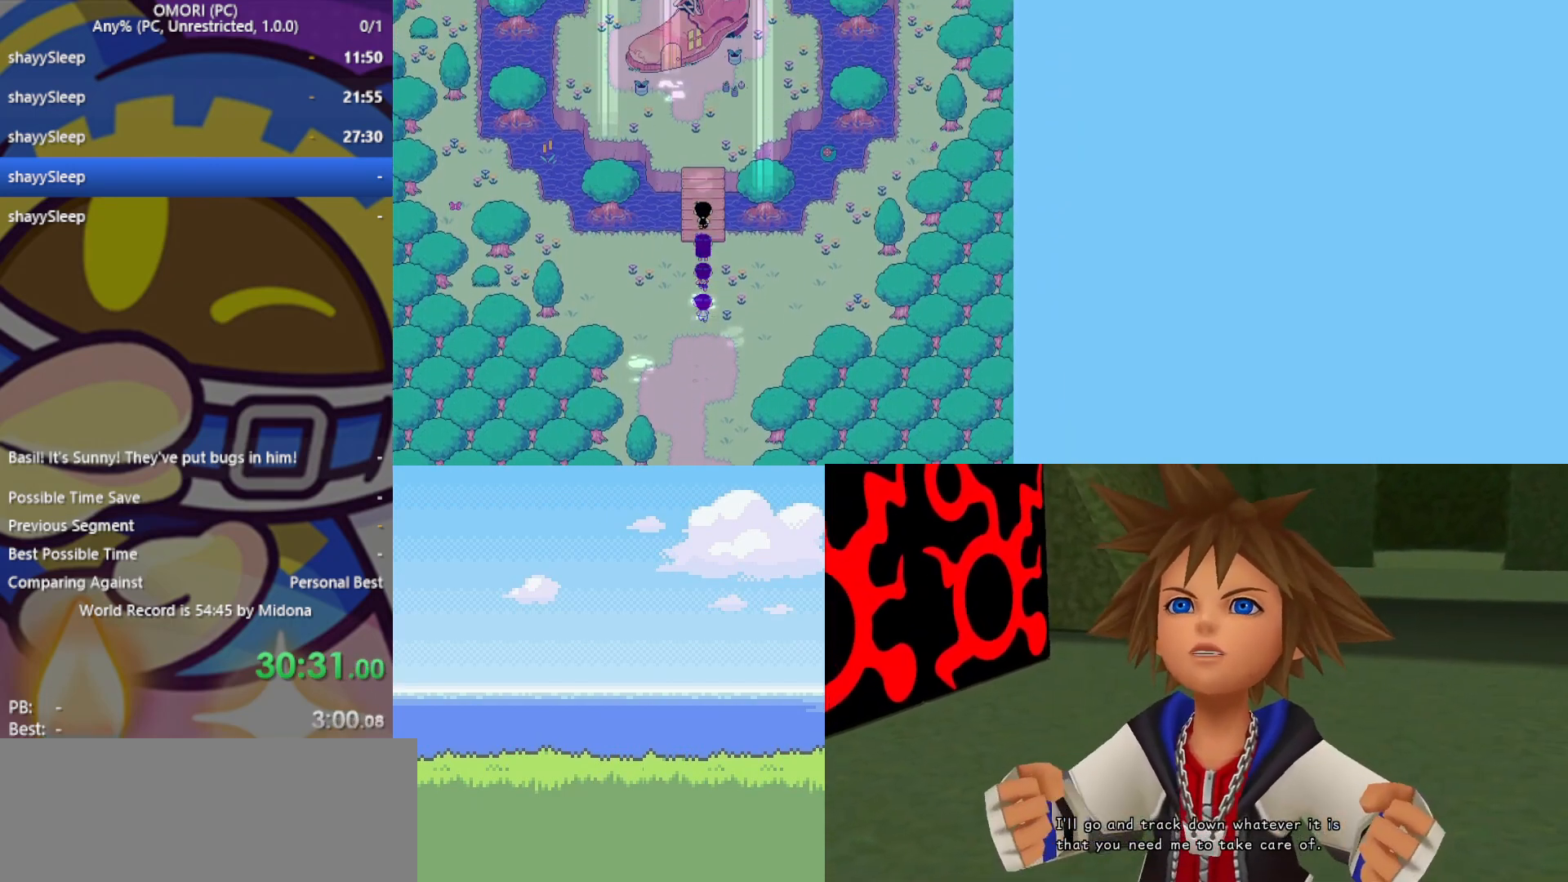
{"keys": ["up"], "events": [[283, "left", "down"], [383, "left", "up"]]}
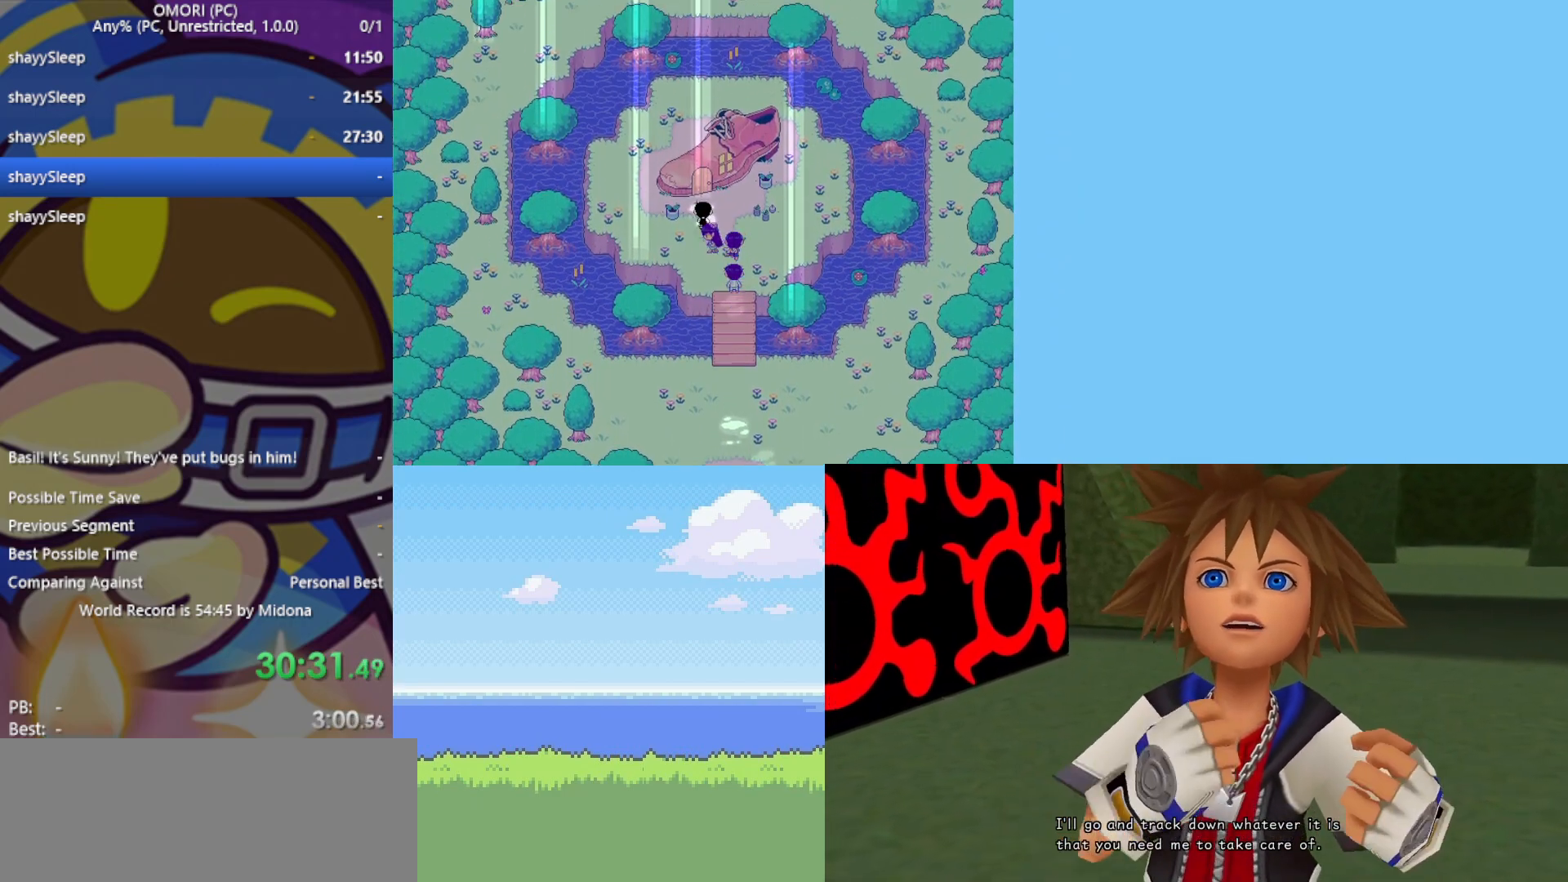
{"keys": ["up"], "events": [[117, "z", "down"], [200, "z", "up"]]}
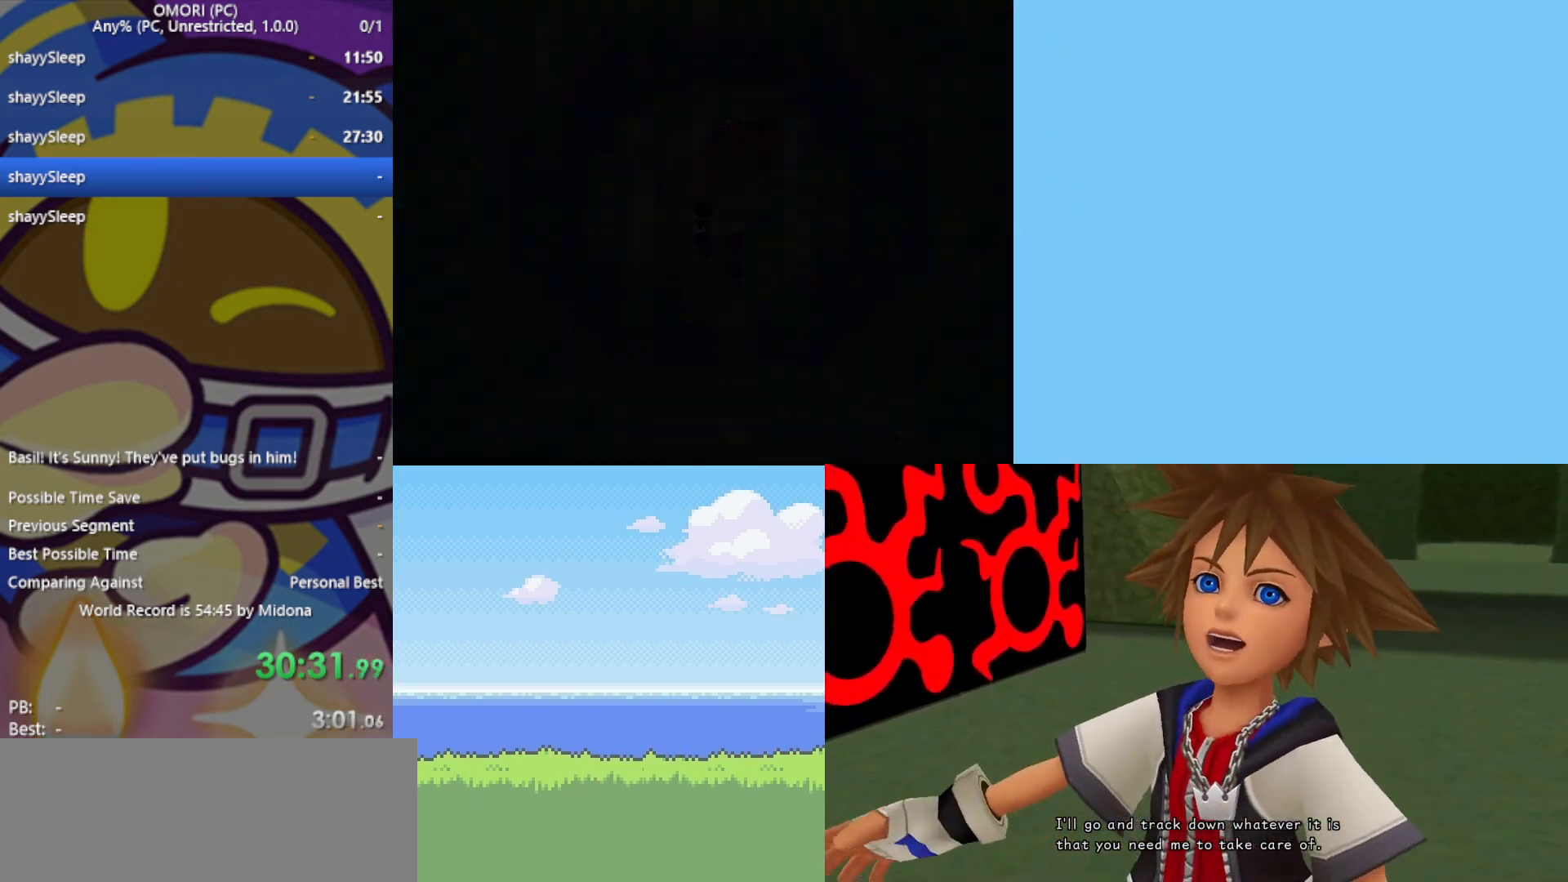
{"keys": [], "events": [[117, "up", "up"]]}
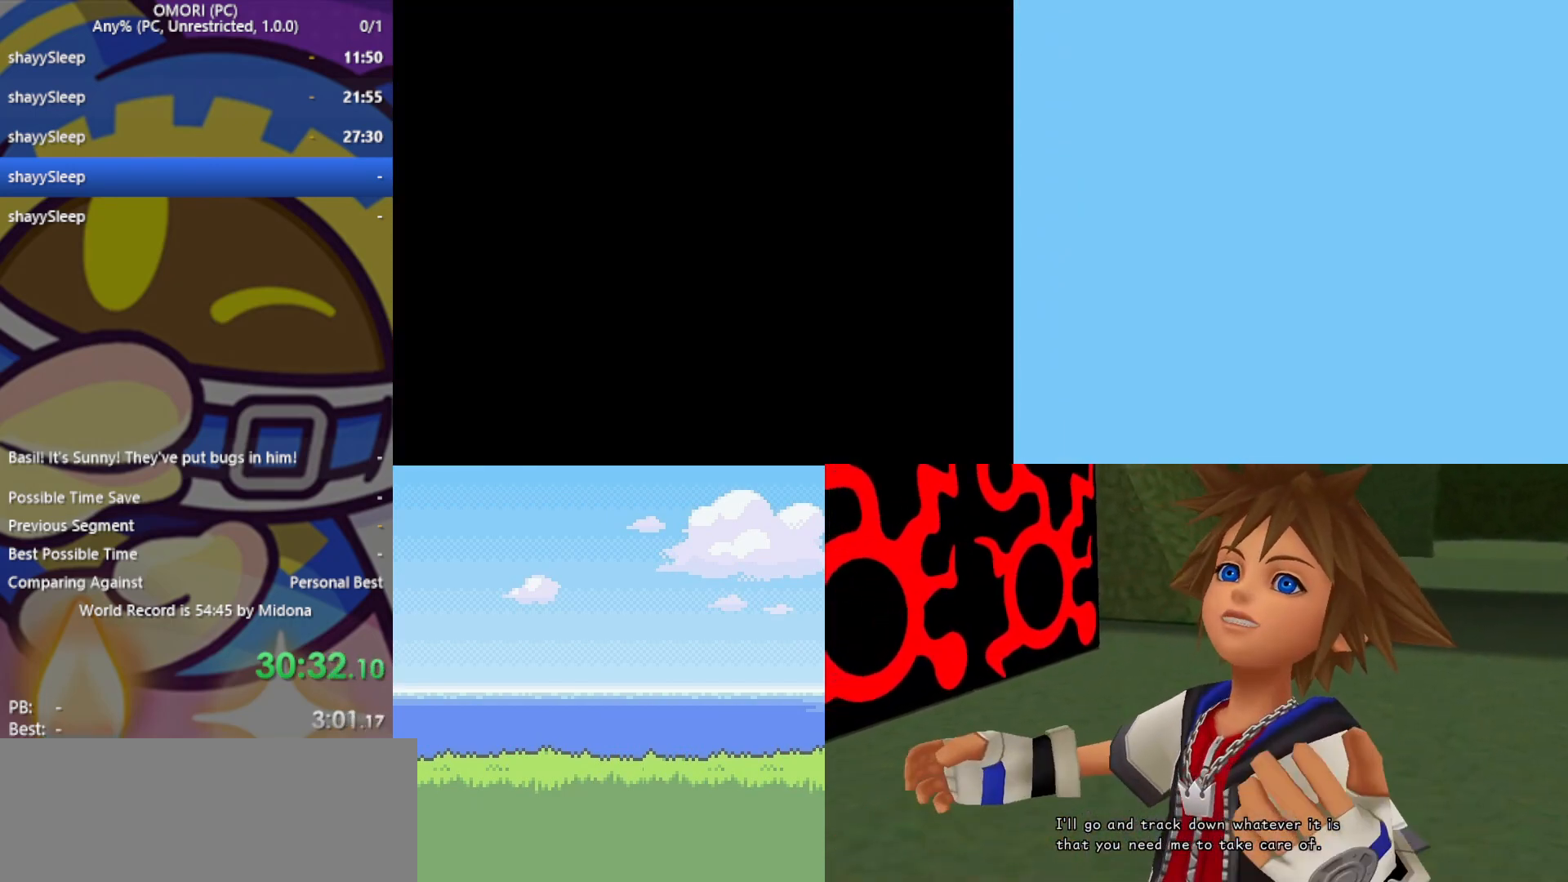
{"keys": [], "events": []}
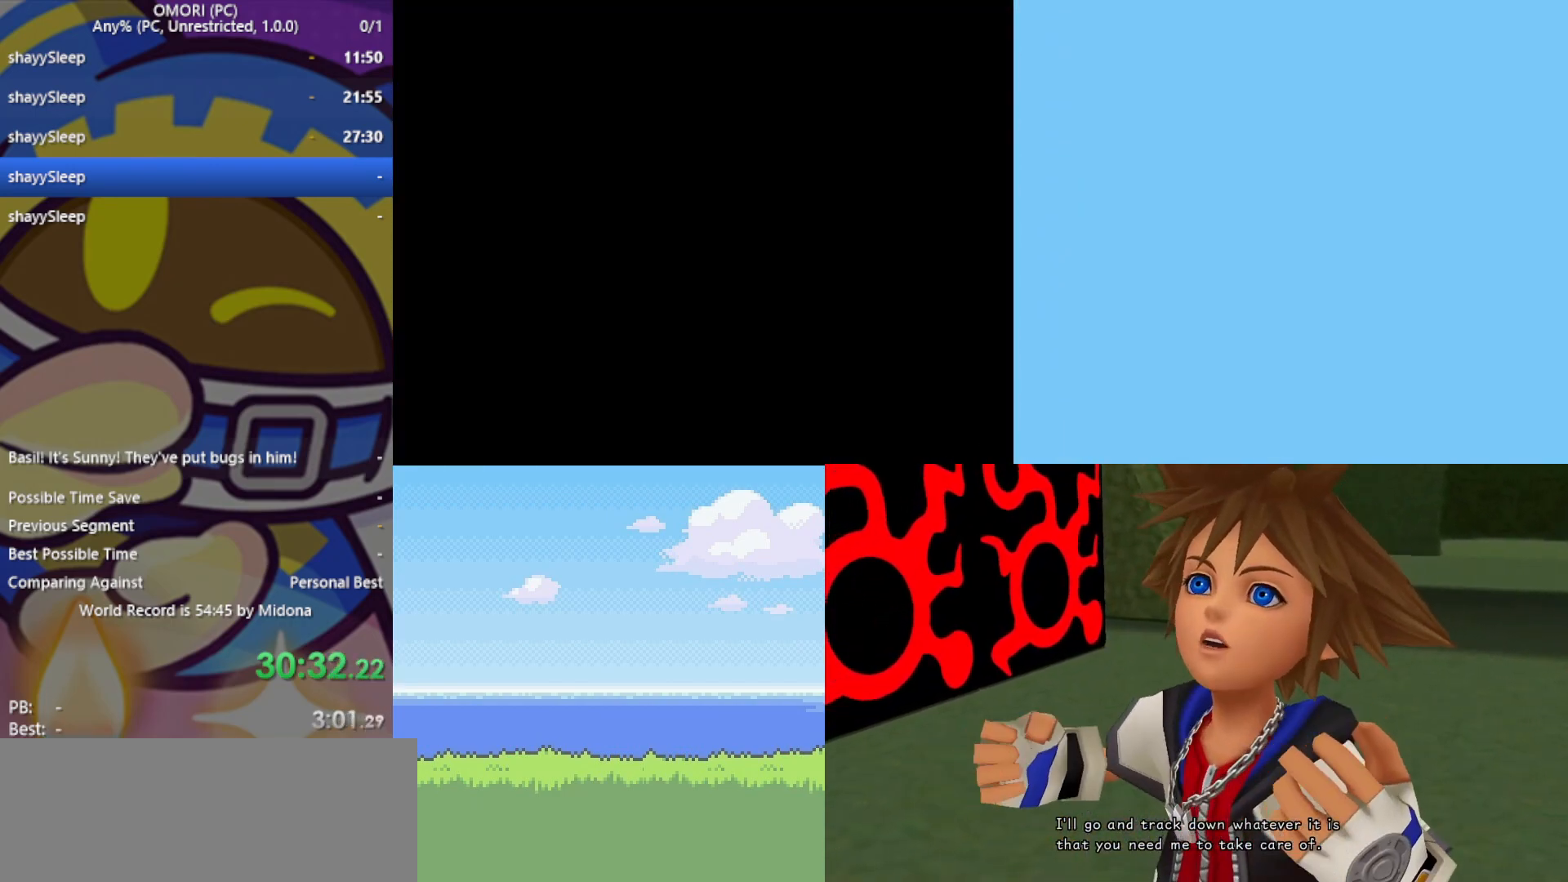
{"keys": [], "events": []}
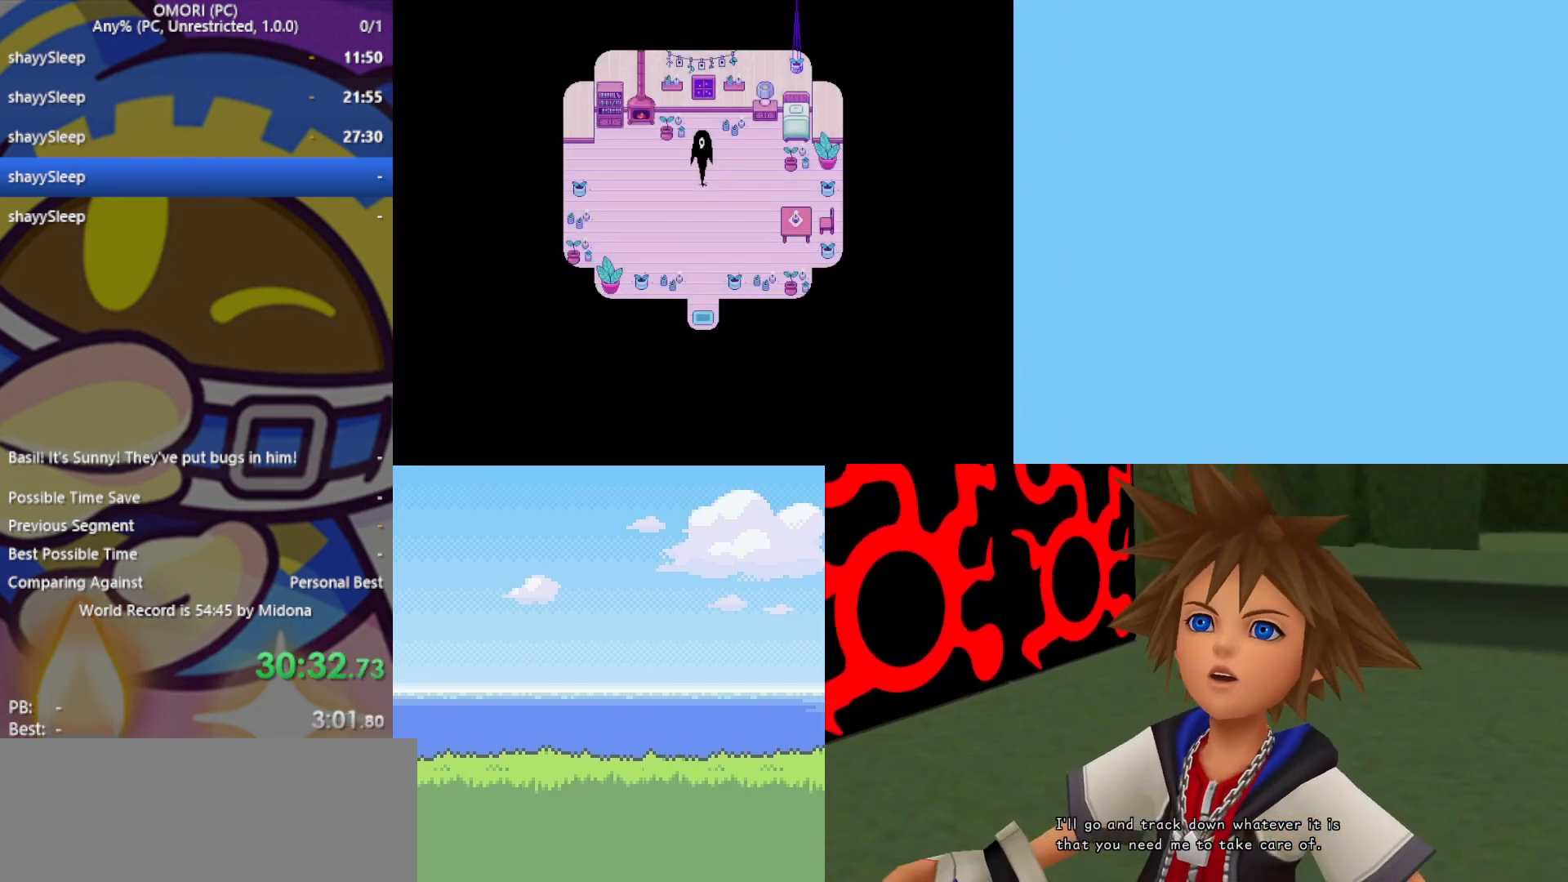
{"keys": [], "events": []}
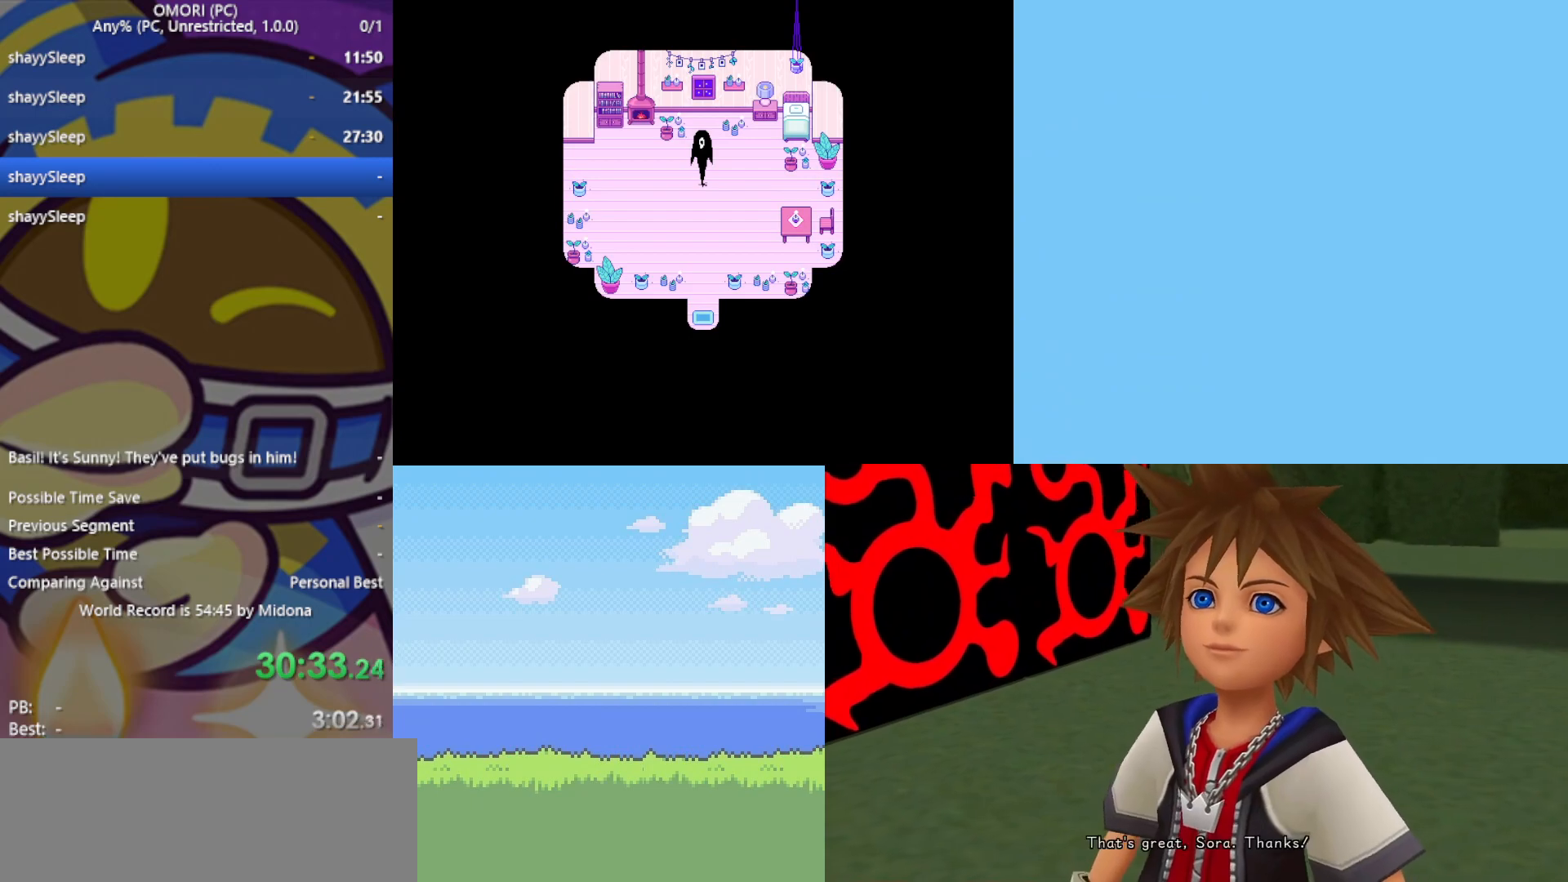
{"keys": [], "events": []}
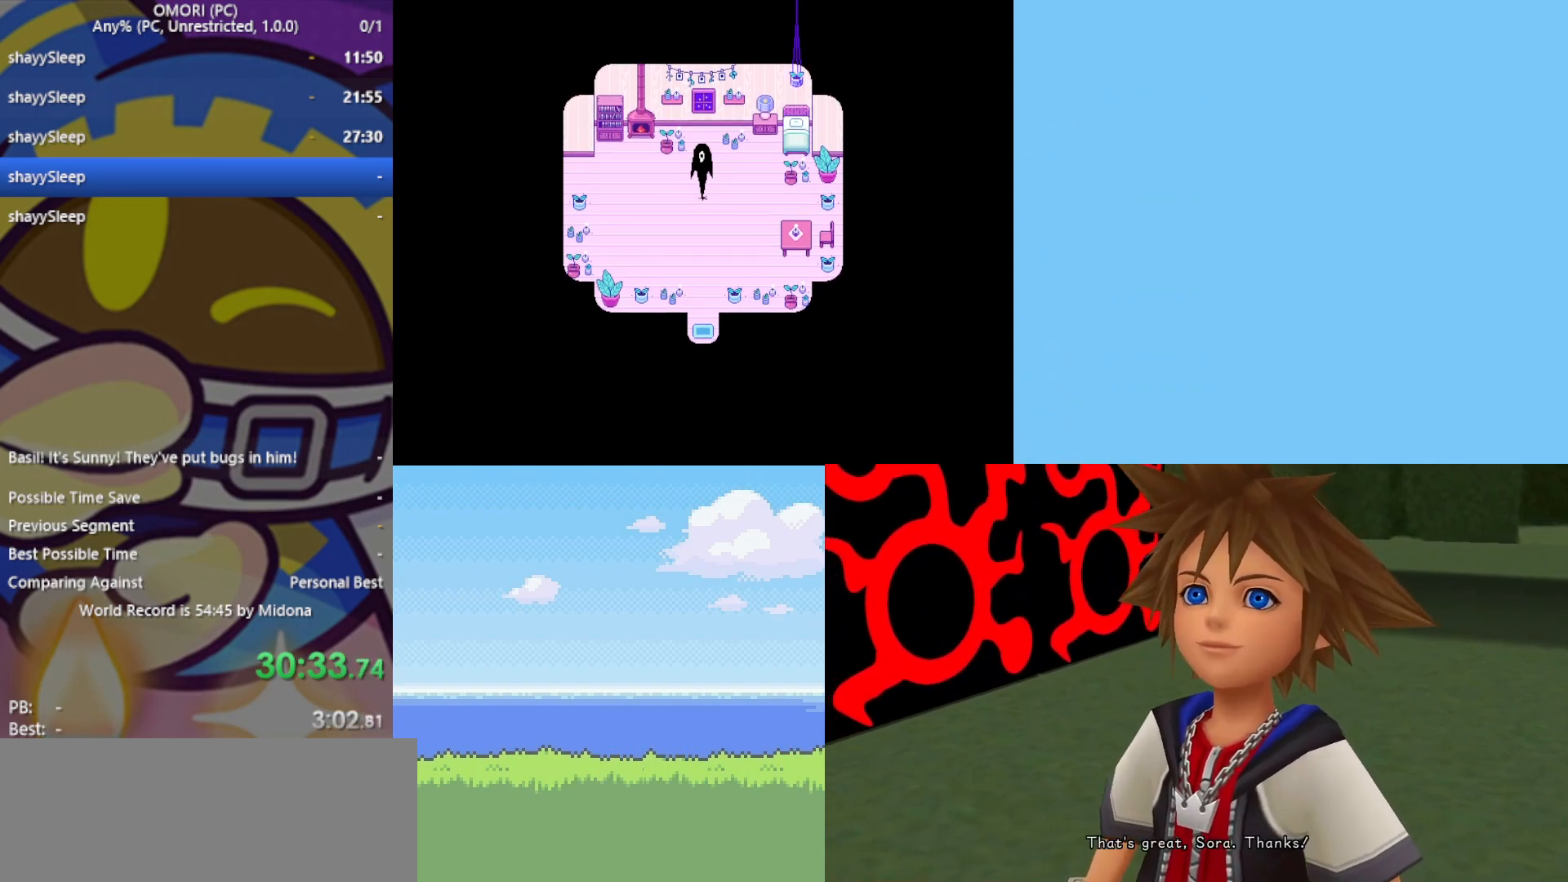
{"keys": [], "events": [[417, "z", "down"], [467, "z", "up"]]}
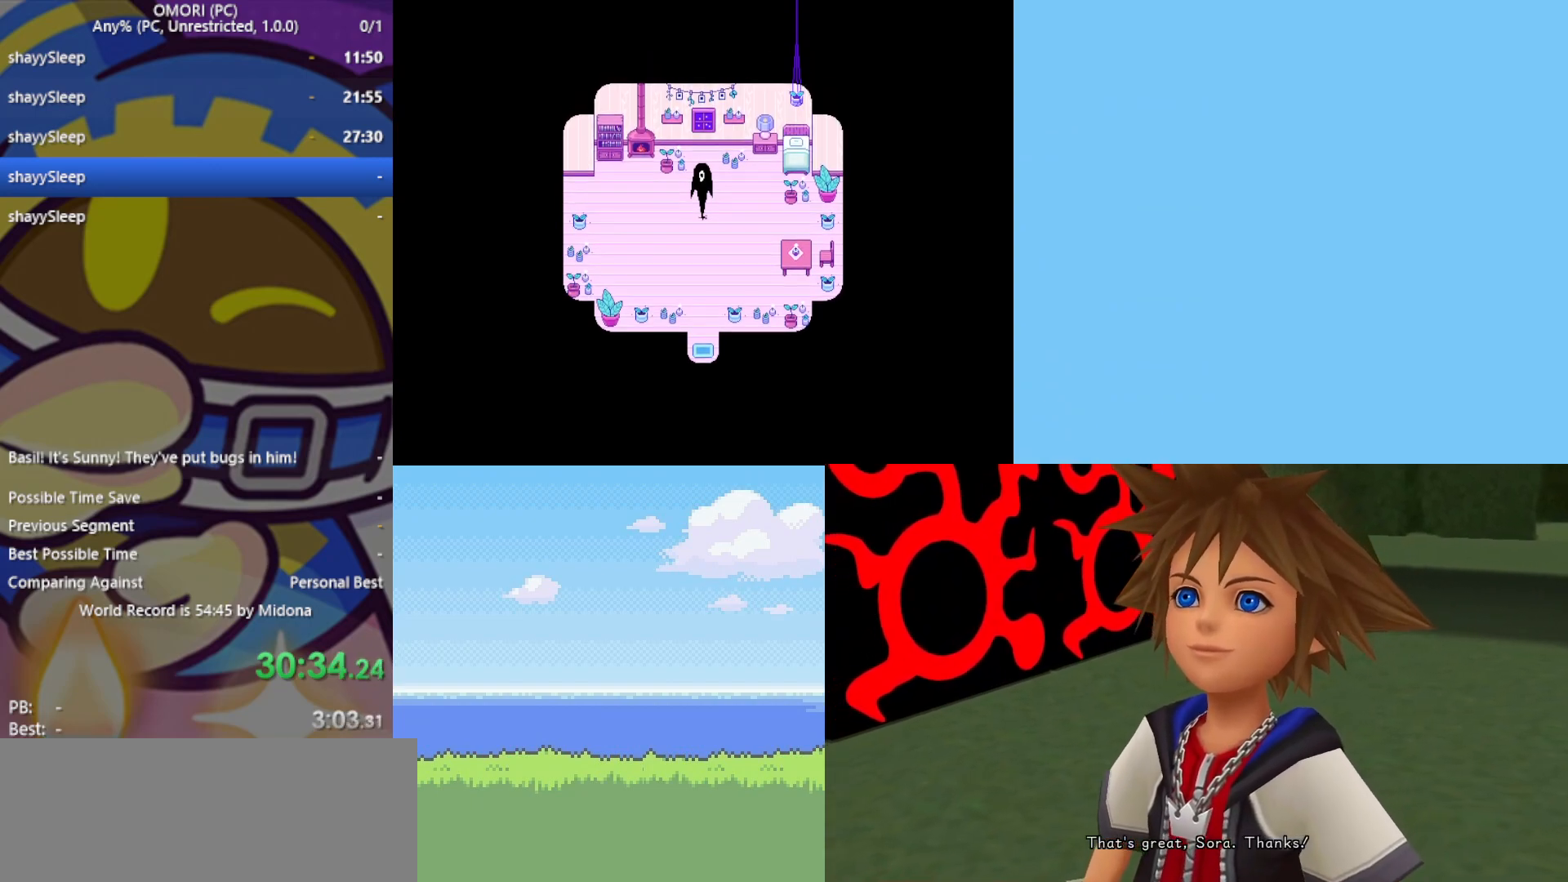
{"keys": [], "events": [[17, "z", "down"], [100, "z", "up"], [150, "z", "down"], [200, "z", "up"], [233, "z", "down"], [300, "z", "up"], [333, "z", "down"], [383, "z", "up"], [433, "z", "down"], [483, "z", "up"]]}
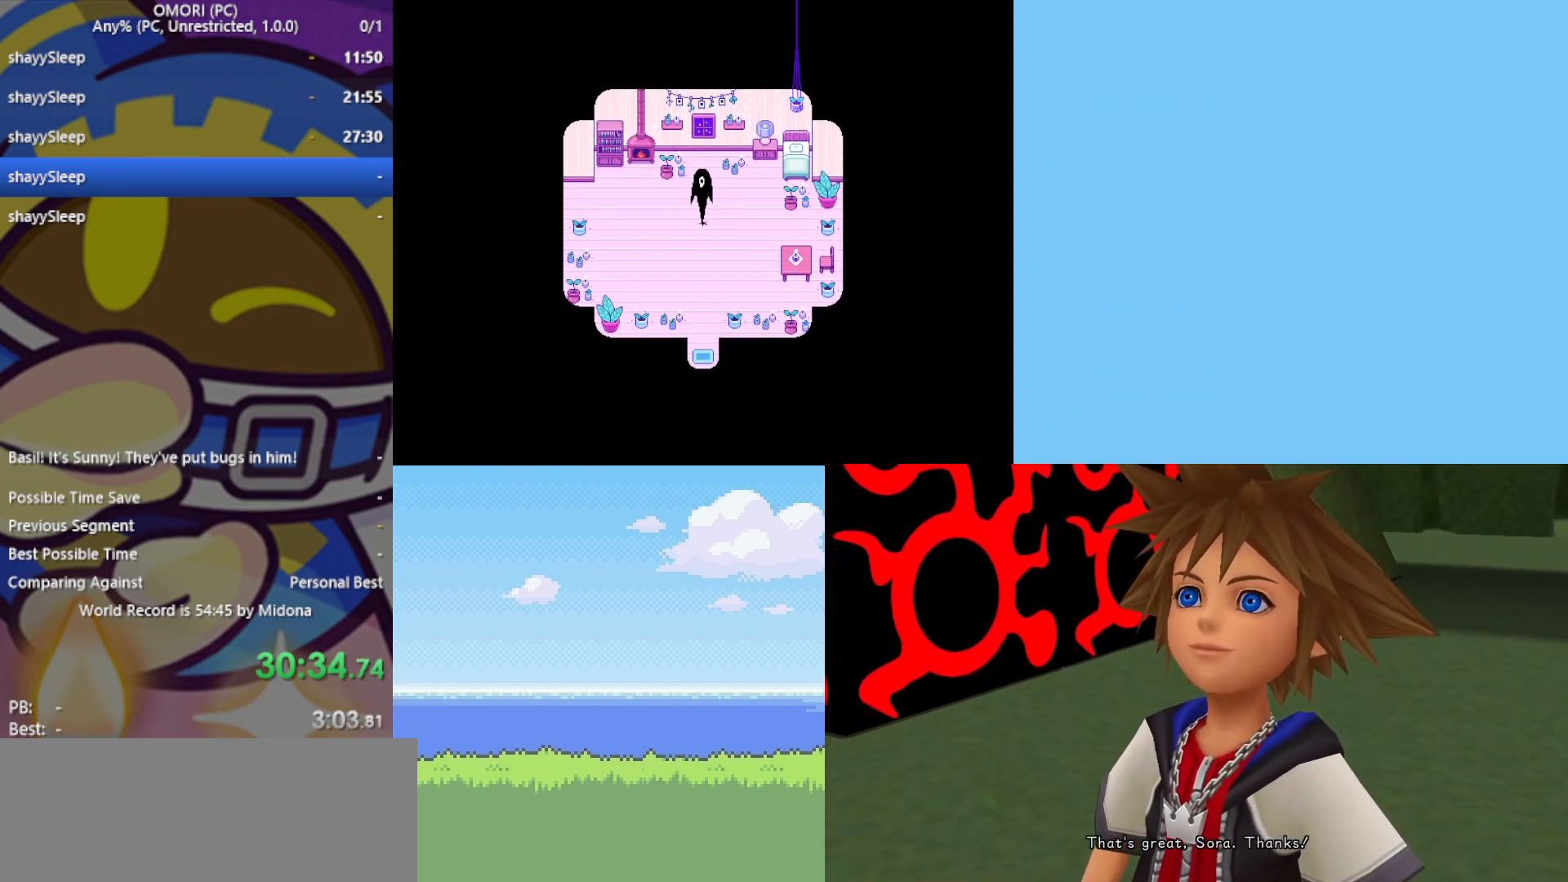
{"keys": [], "events": [[17, "z", "down"], [67, "z", "up"], [117, "z", "down"], [167, "z", "up"], [200, "z", "down"], [250, "z", "up"], [350, "z", "down"], [400, "z", "up"], [433, "z", "down"], [483, "z", "up"]]}
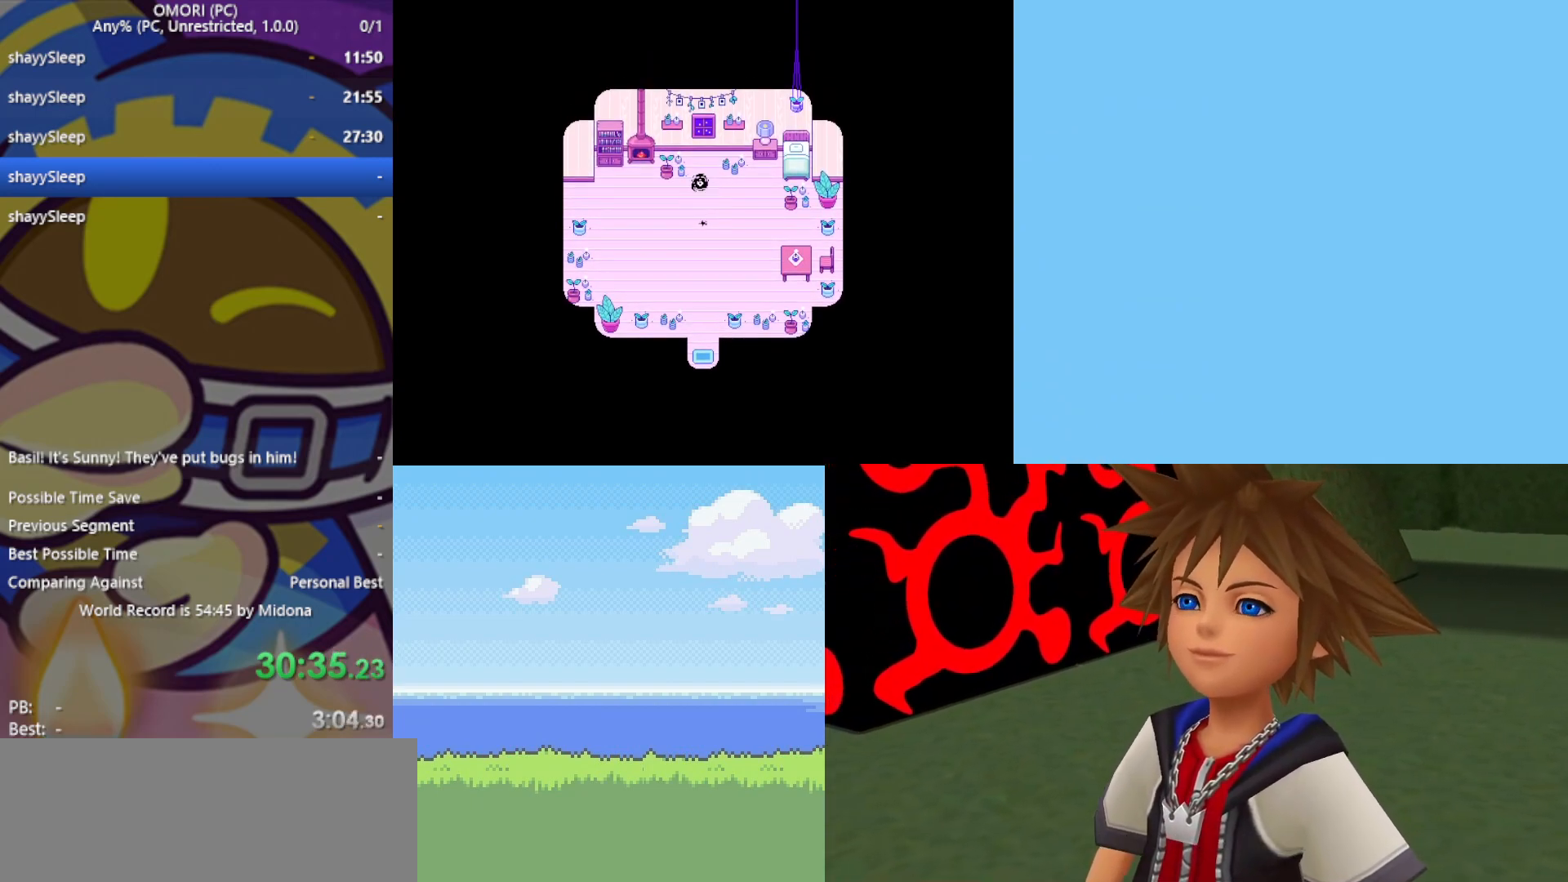
{"keys": ["z"], "events": [[33, "z", "down"], [83, "z", "up"], [117, "z", "down"], [167, "z", "up"], [217, "z", "down"], [250, "z", "up"], [300, "z", "down"], [350, "z", "up"], [400, "z", "down"], [450, "z", "up"], [483, "z", "down"]]}
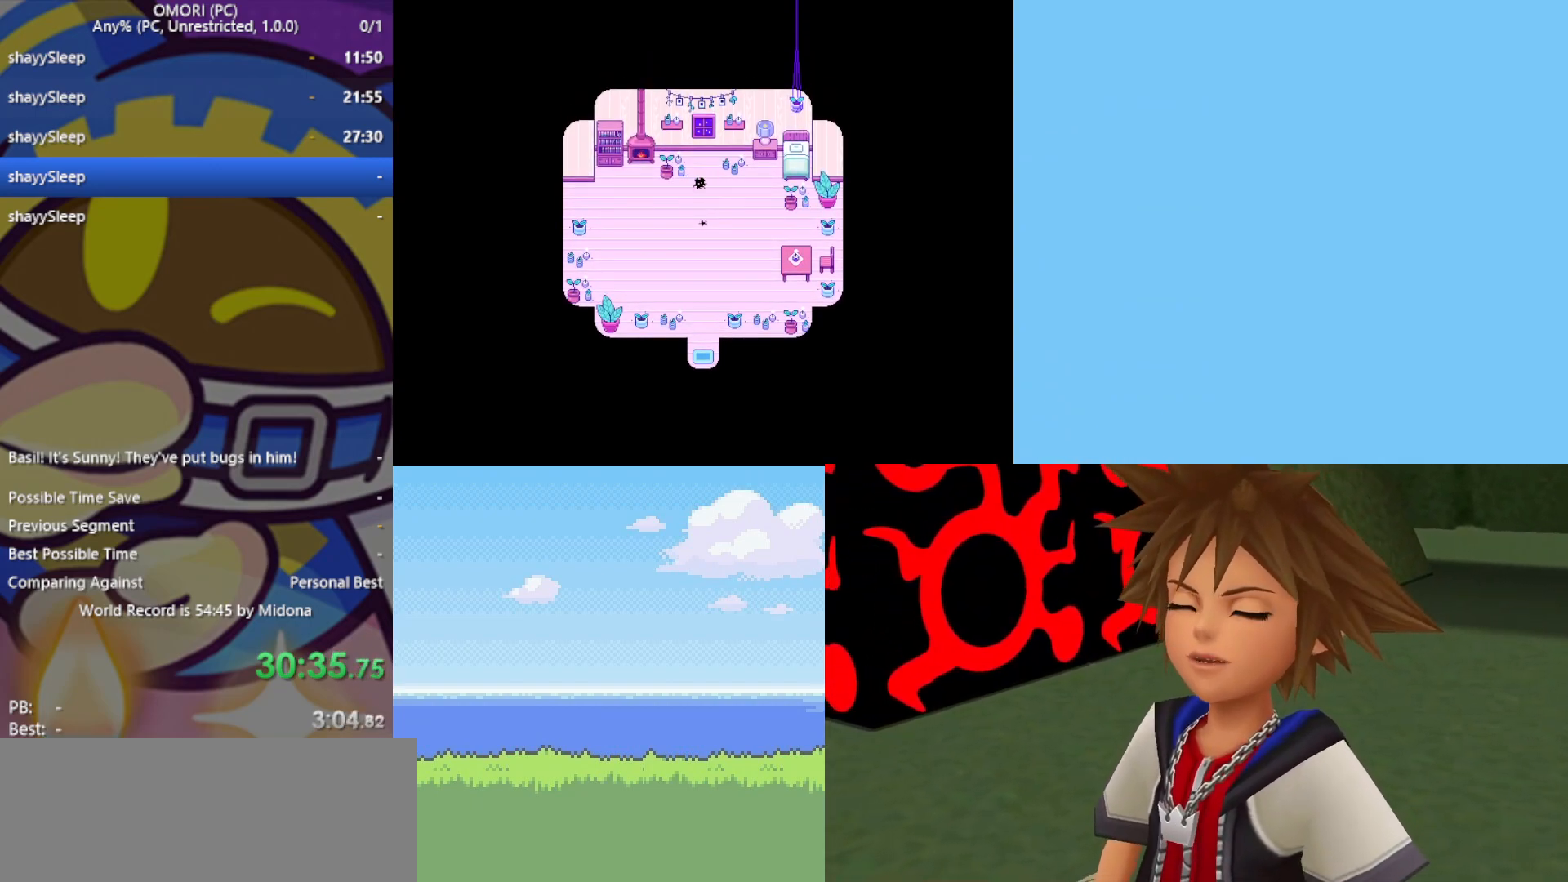
{"keys": ["z"], "events": [[33, "z", "up"], [83, "z", "down"], [133, "z", "up"], [183, "z", "down"], [267, "z", "up"], [300, "z", "down"], [350, "z", "up"], [400, "z", "down"], [433, "z", "up"], [483, "z", "down"]]}
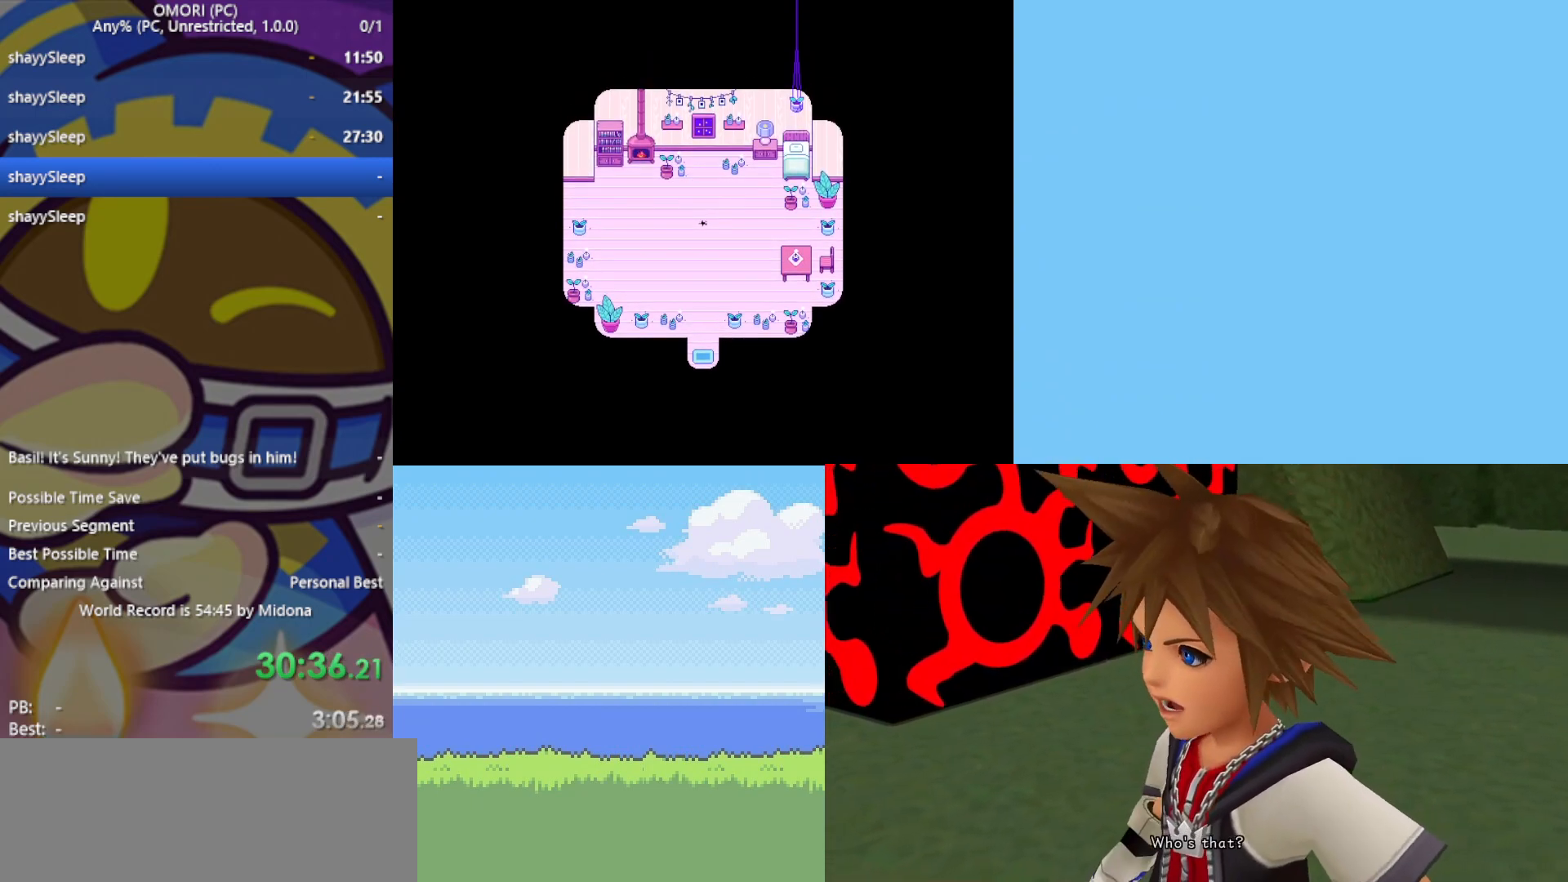
{"keys": ["z"], "events": [[33, "z", "up"], [83, "z", "down"], [183, "z", "up"], [217, "z", "down"], [267, "z", "up"], [300, "z", "down"], [350, "z", "up"], [400, "z", "down"], [450, "z", "up"], [500, "z", "down"]]}
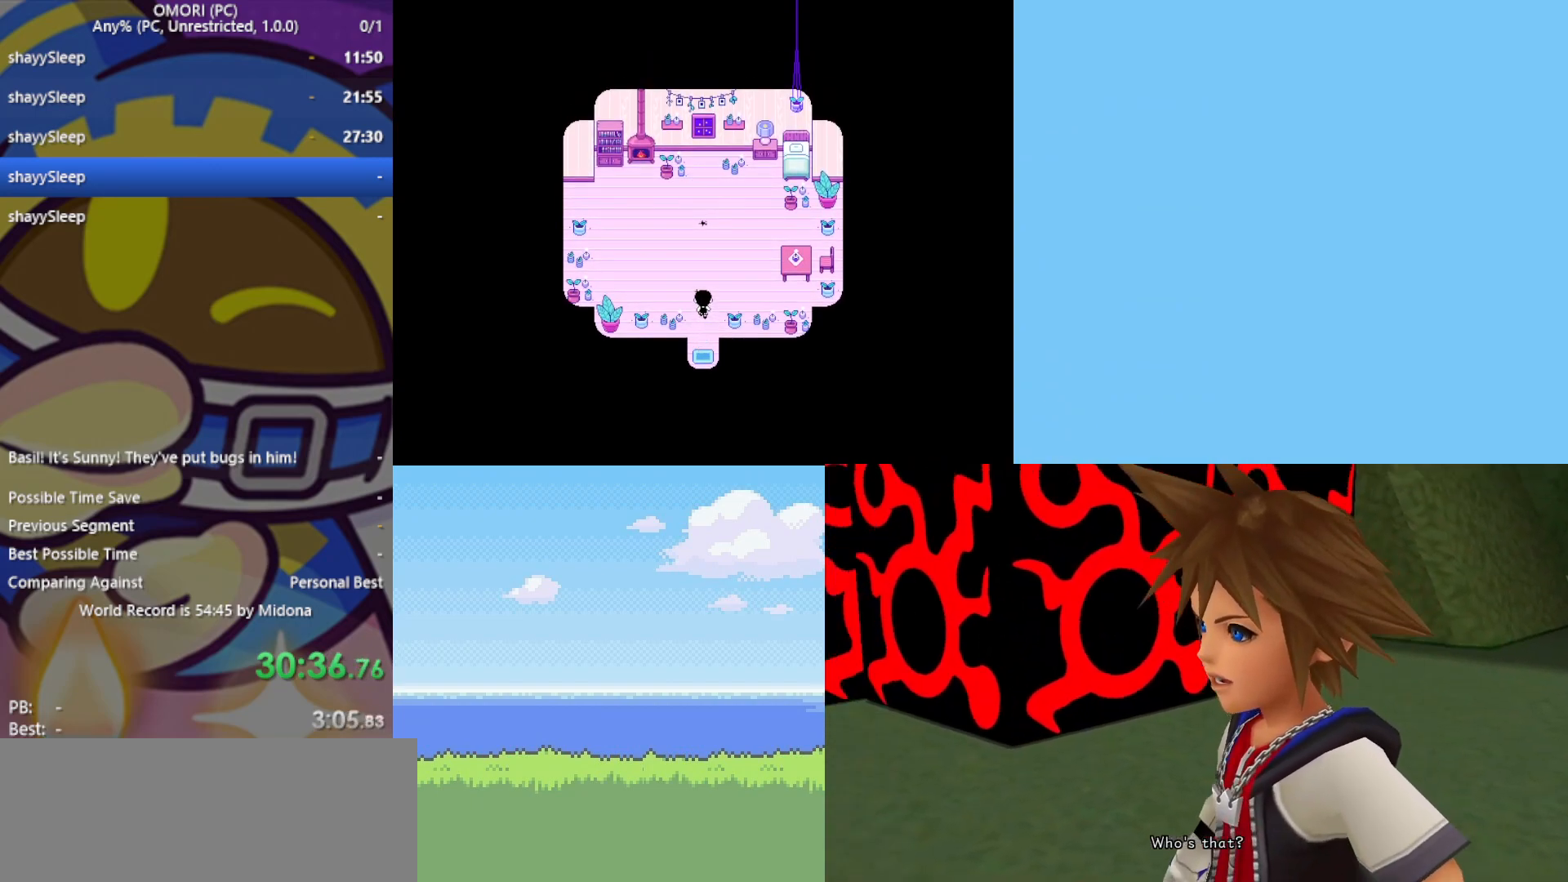
{"keys": ["z"], "events": [[50, "z", "up"], [83, "z", "down"], [133, "z", "up"], [183, "z", "down"], [233, "z", "up"], [267, "z", "down"], [317, "z", "up"], [367, "z", "down"], [450, "z", "up"], [500, "z", "down"]]}
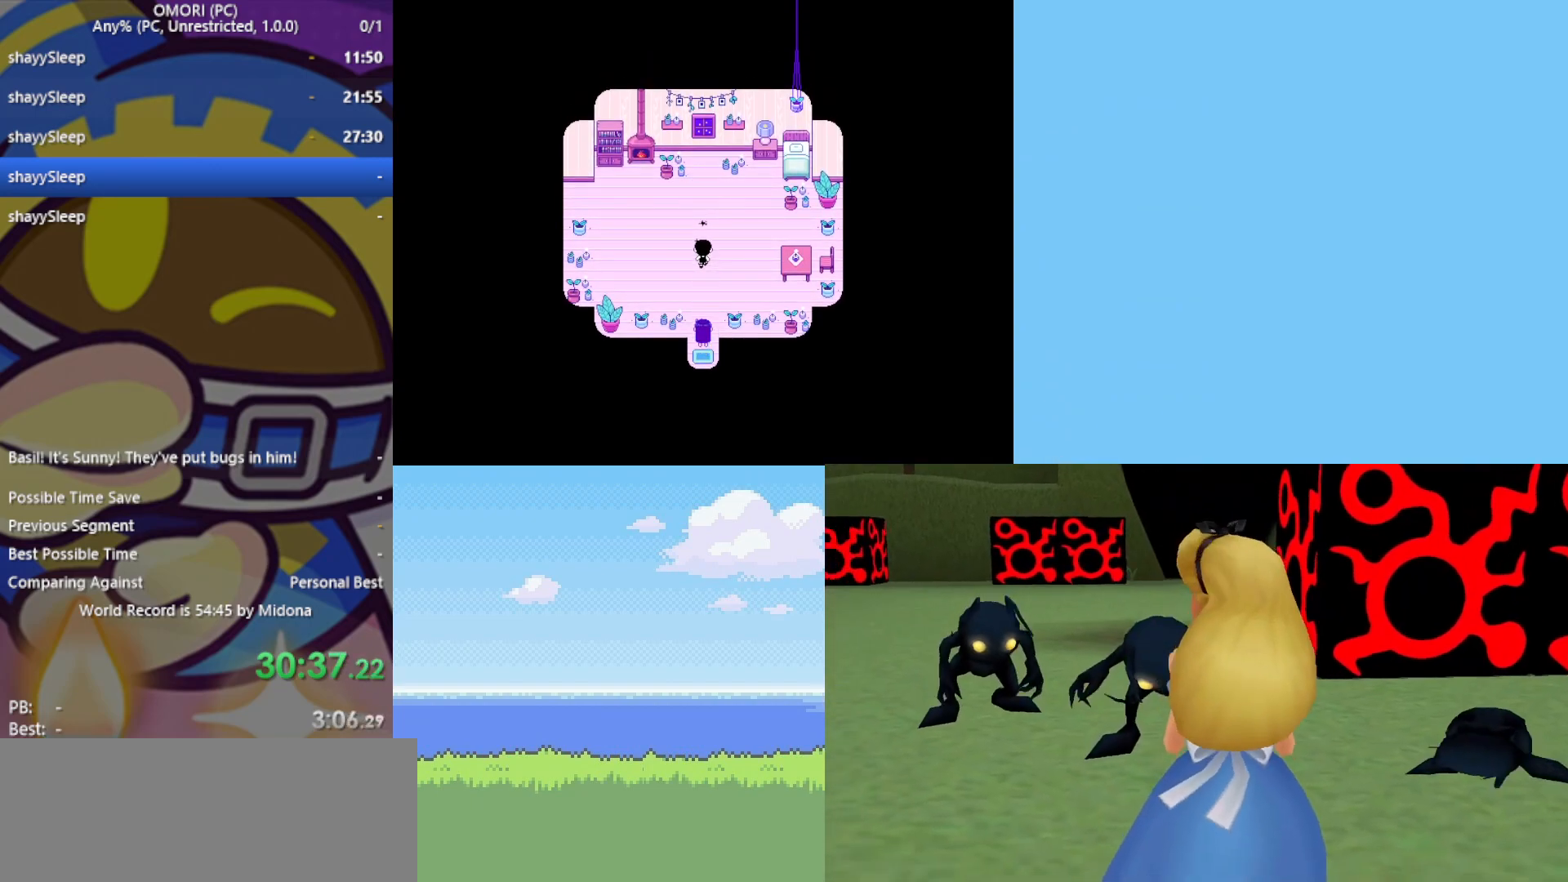
{"keys": [], "events": [[50, "z", "up"], [100, "z", "down"], [133, "z", "up"], [183, "z", "down"], [233, "z", "up"], [267, "z", "down"], [317, "z", "up"], [367, "z", "down"], [417, "z", "up"], [450, "z", "down"], [500, "z", "up"]]}
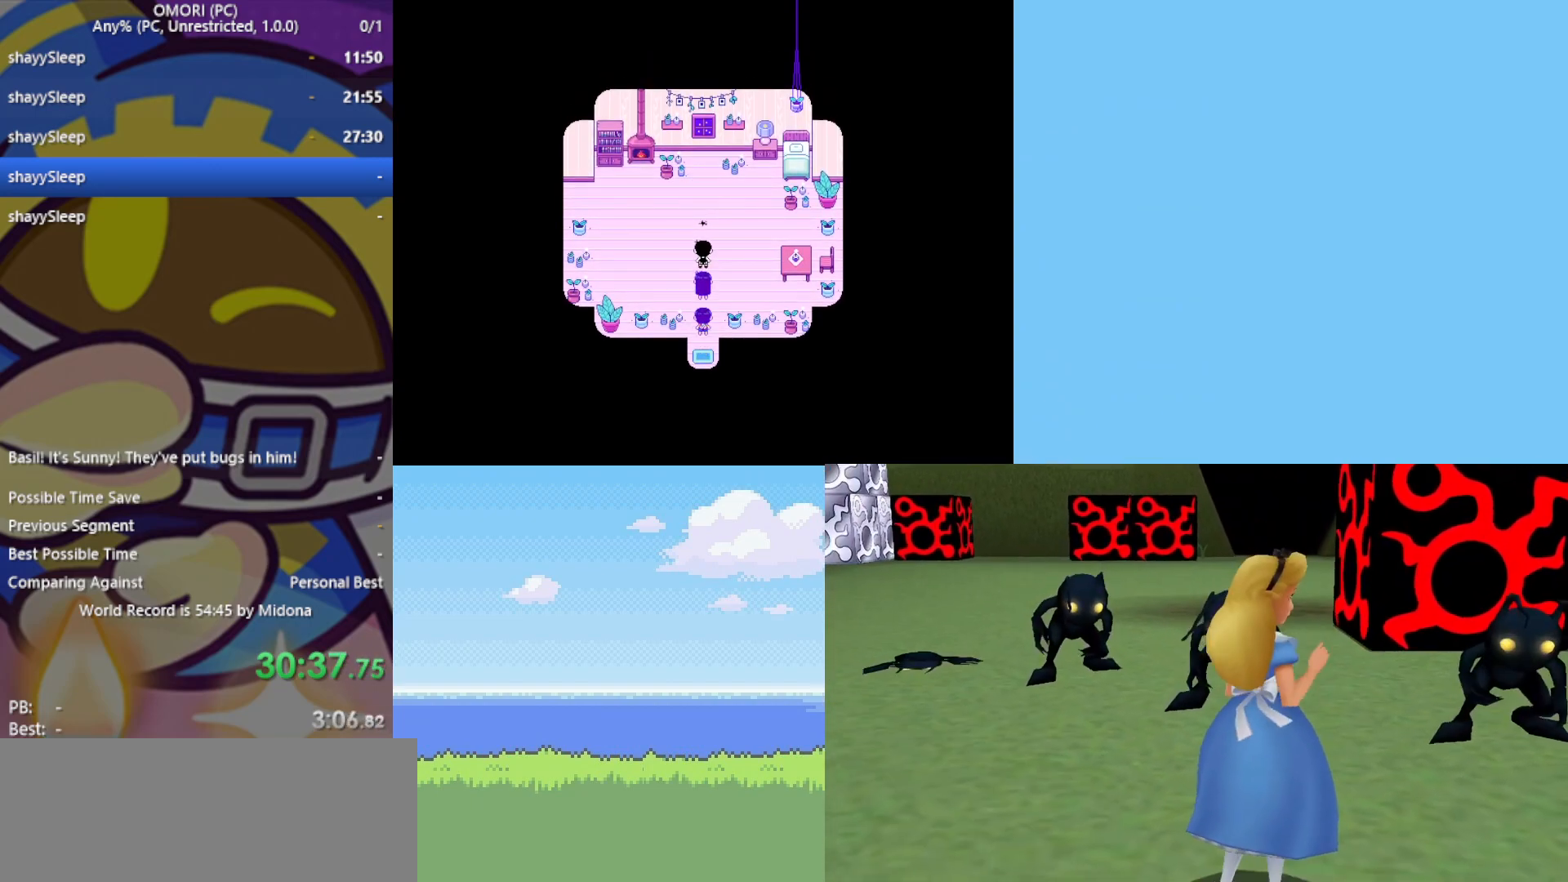
{"keys": ["z"], "events": [[50, "z", "down"], [100, "z", "up"], [150, "z", "down"], [183, "z", "up"], [283, "z", "down"], [317, "z", "up"], [367, "z", "down"], [417, "z", "up"], [467, "z", "down"]]}
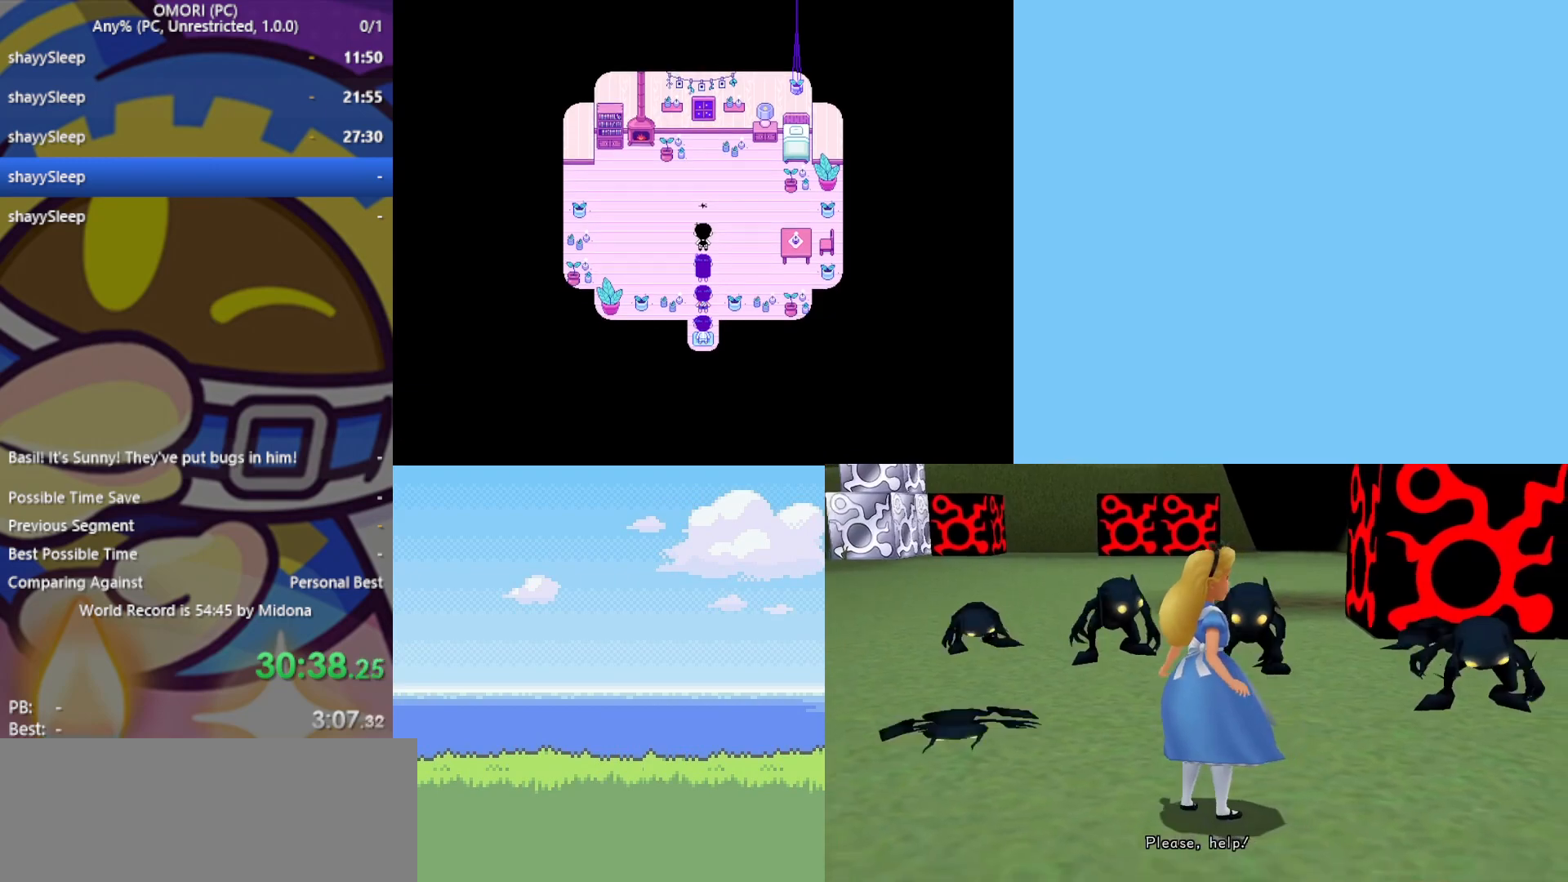
{"keys": ["down", "z"], "events": [[17, "z", "up"], [50, "z", "down"], [100, "z", "up"], [150, "z", "down"], [200, "down", "down"], [200, "z", "up"], [233, "z", "down"], [283, "z", "up"], [417, "z", "down"]]}
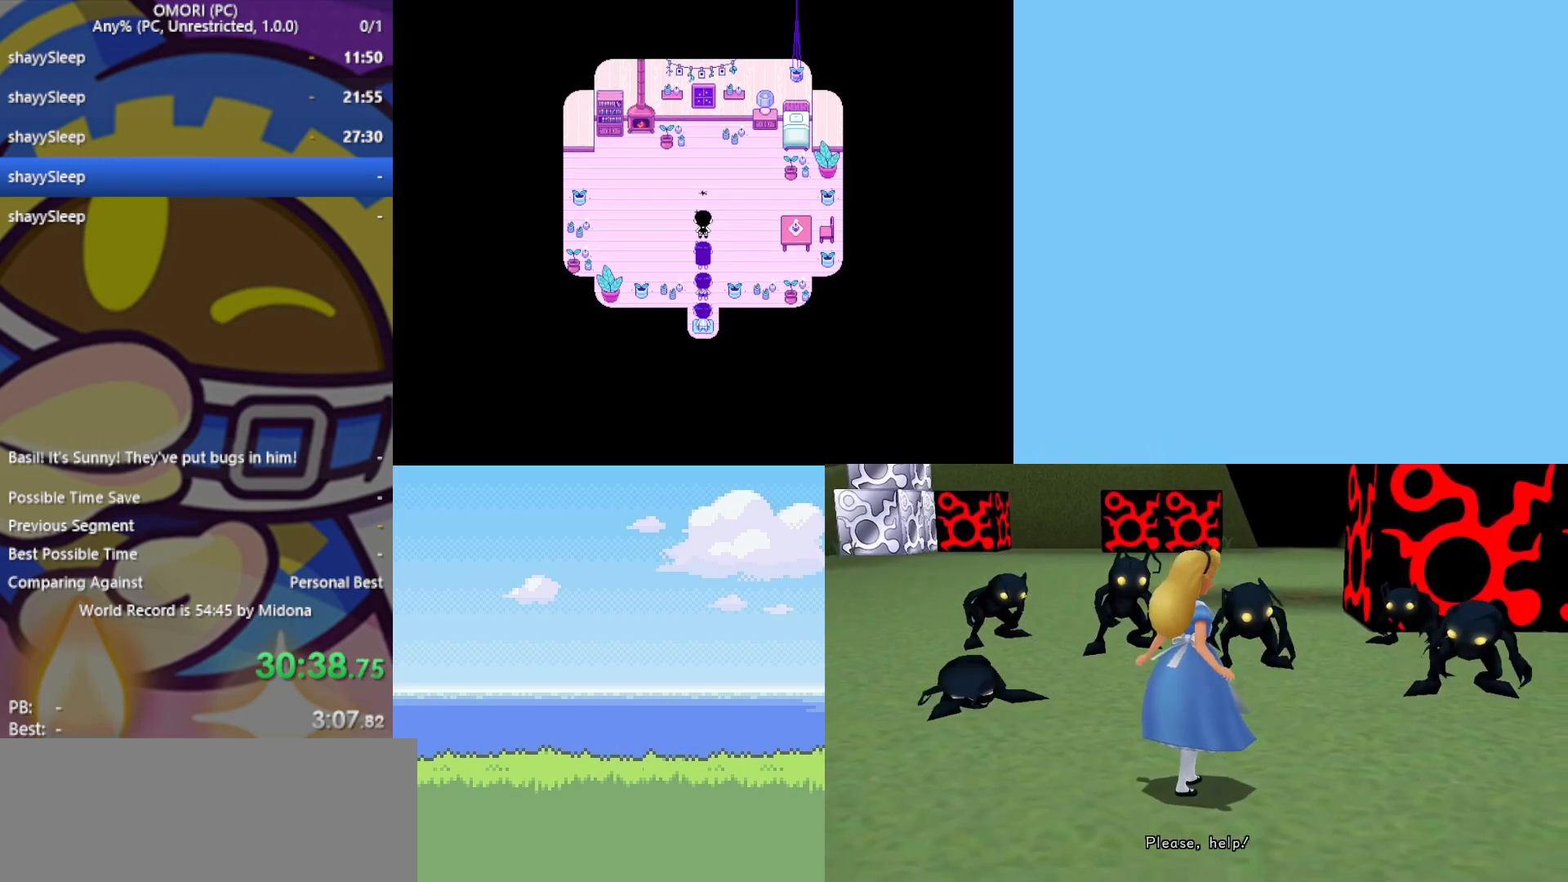
{"keys": ["down"], "events": [[17, "z", "up"], [150, "z", "down"], [200, "z", "up"], [250, "z", "down"], [300, "z", "up"], [333, "z", "down"], [383, "z", "up"], [433, "z", "down"], [467, "z", "up"]]}
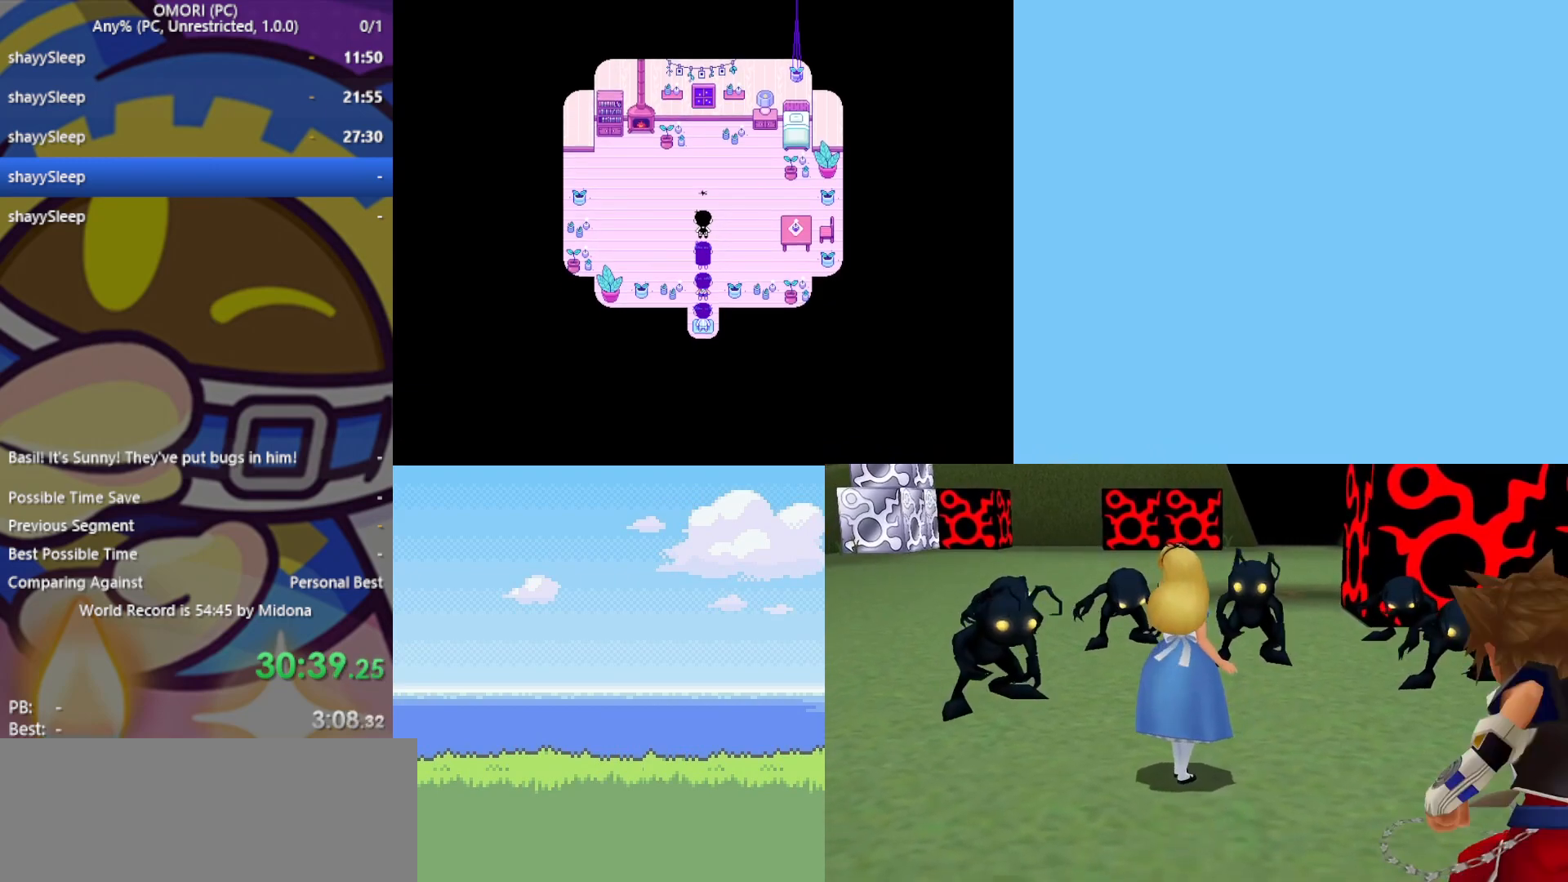
{"keys": ["down"], "events": [[17, "z", "down"], [67, "z", "up"], [117, "z", "down"], [200, "z", "up"], [250, "z", "down"], [300, "z", "up"], [333, "z", "down"], [383, "z", "up"], [433, "z", "down"], [483, "z", "up"]]}
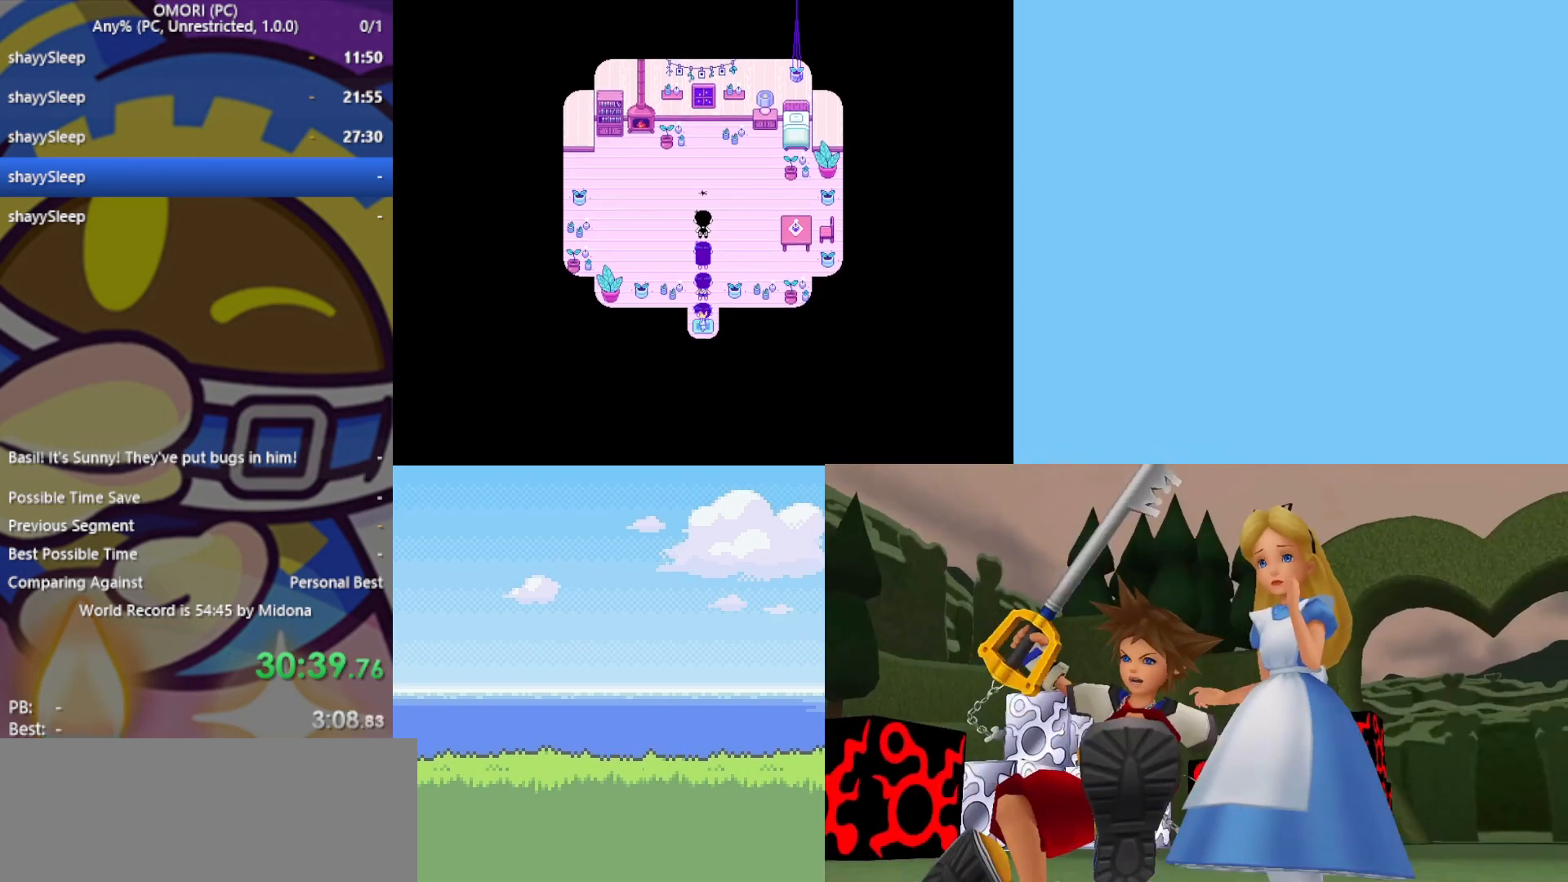
{"keys": ["down", "z"], "events": [[17, "z", "down"], [83, "z", "up"], [117, "z", "down"], [167, "z", "up"], [200, "z", "down"], [250, "z", "up"], [300, "z", "down"], [350, "z", "up"], [400, "z", "down"], [433, "z", "up"], [483, "z", "down"]]}
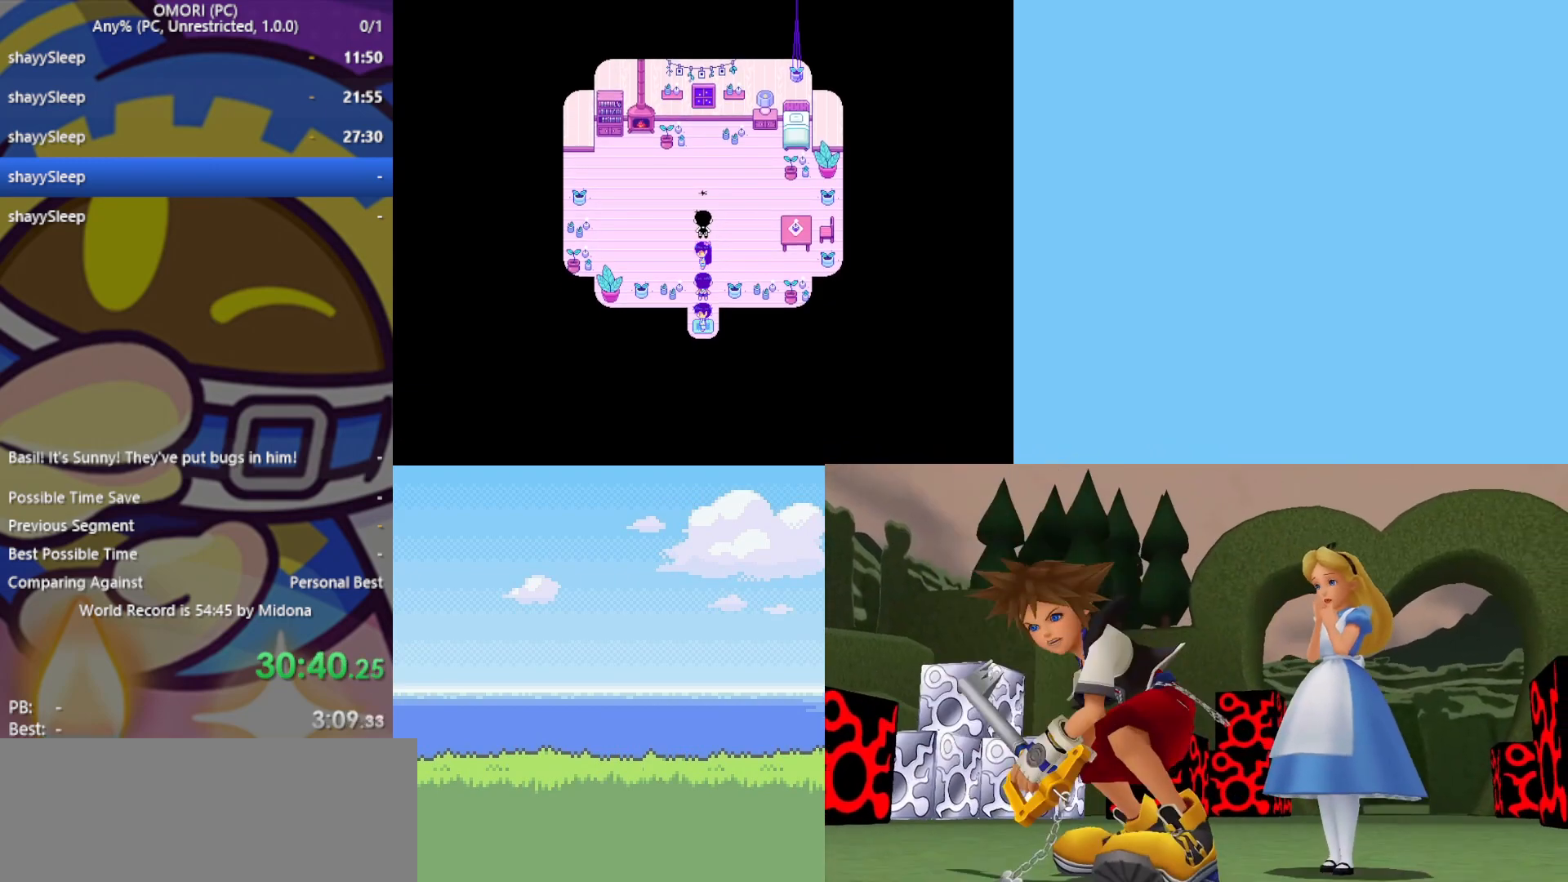
{"keys": ["down", "z"], "events": [[83, "z", "up"], [117, "z", "down"], [167, "z", "up"], [217, "z", "down"], [267, "z", "up"], [300, "z", "down"], [350, "z", "up"], [400, "z", "down"], [450, "z", "up"], [500, "z", "down"]]}
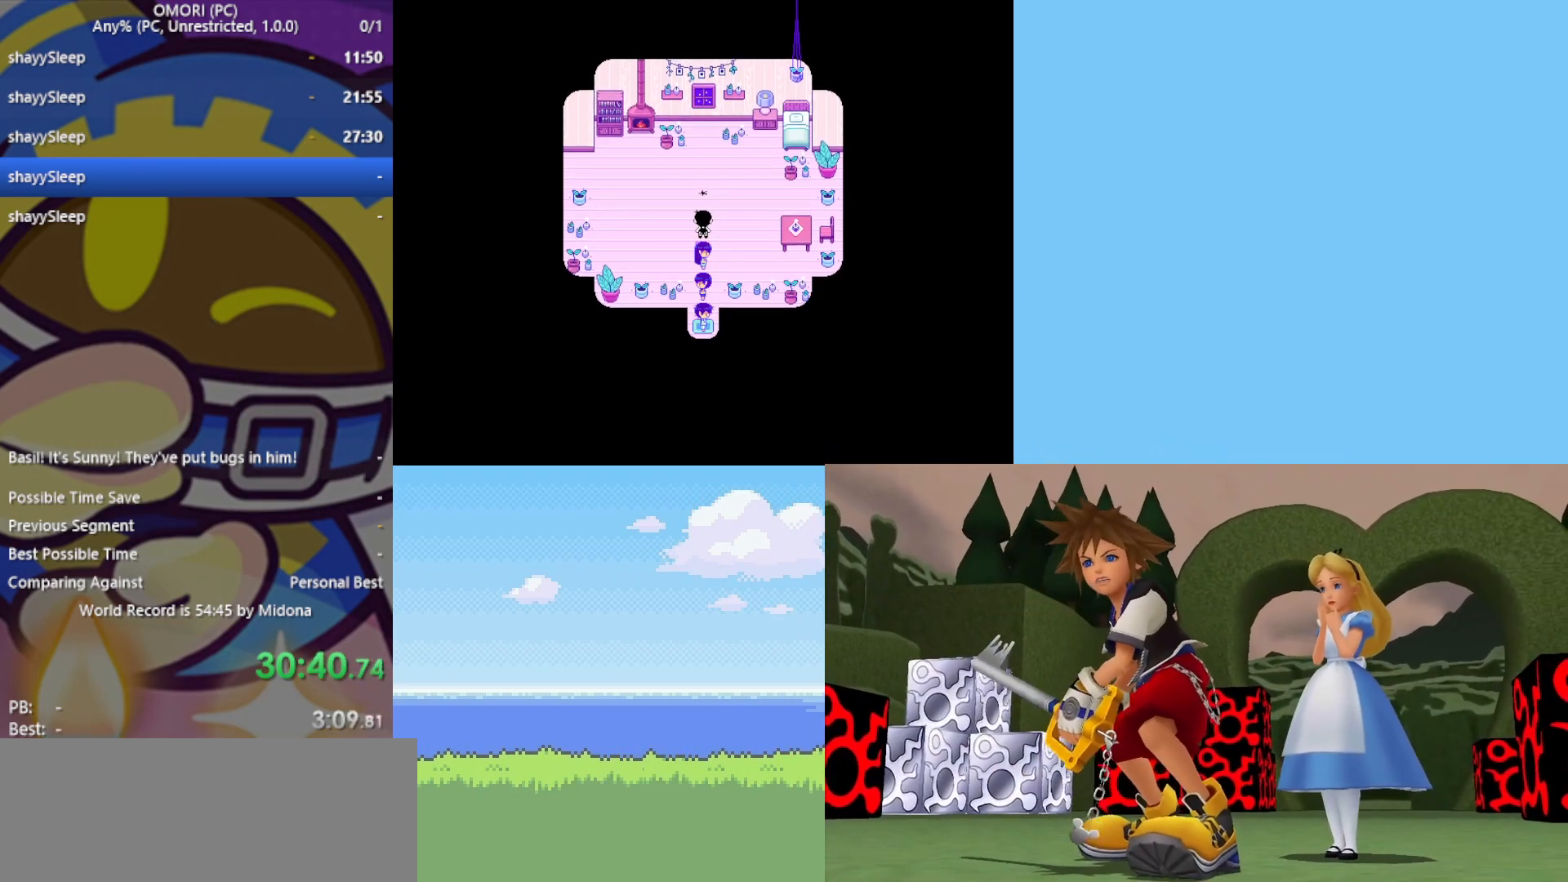
{"keys": ["down", "z"], "events": [[33, "z", "up"], [183, "z", "down"], [217, "z", "up"], [267, "z", "down"], [350, "z", "up"], [400, "z", "down"], [450, "z", "up"], [500, "z", "down"]]}
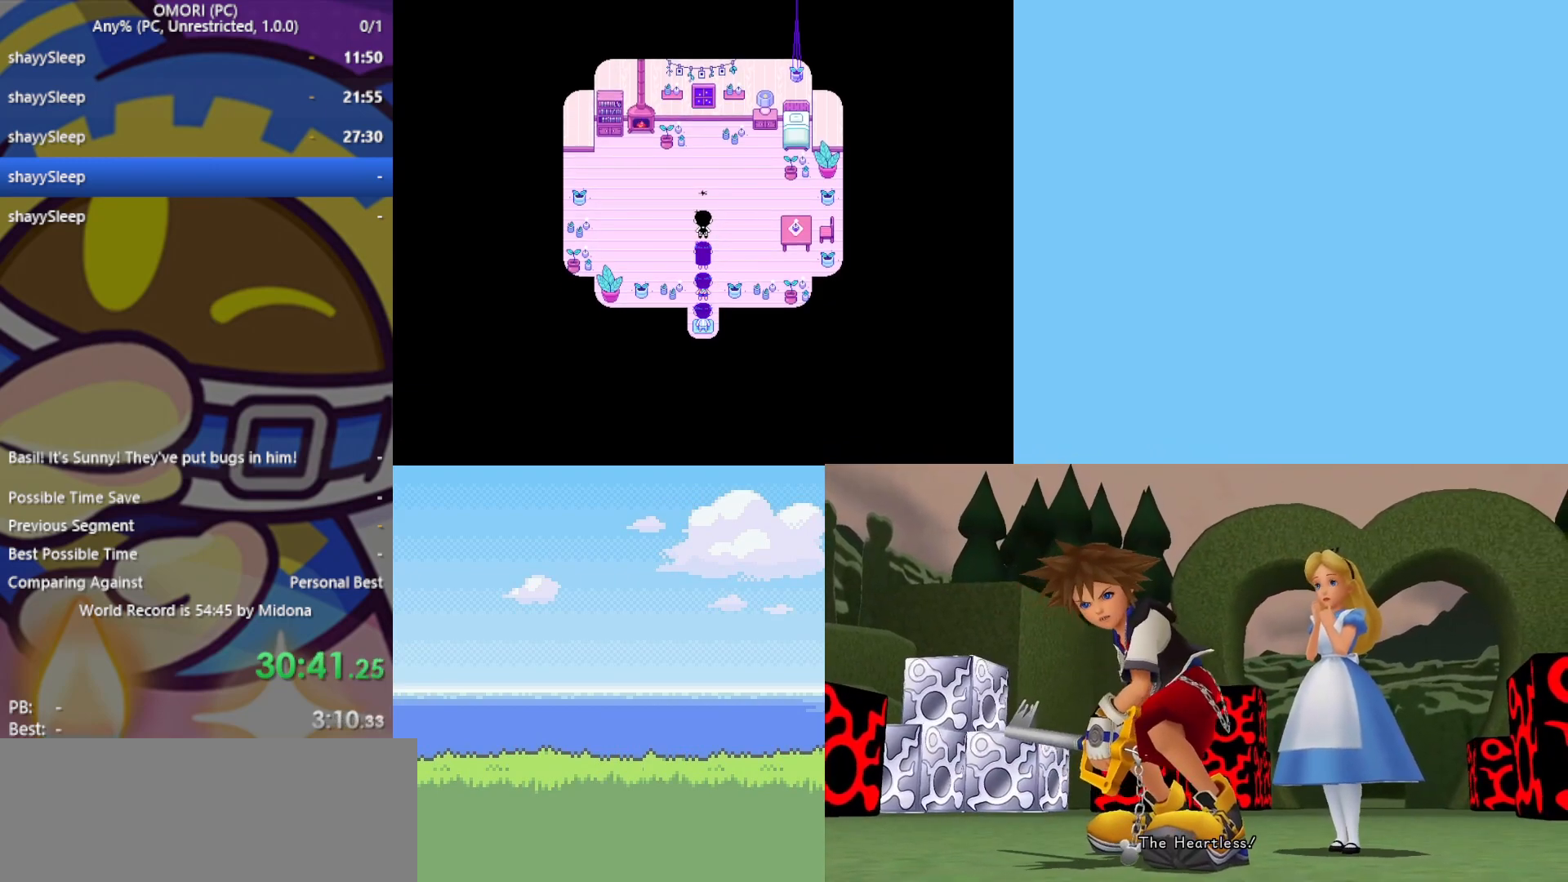
{"keys": ["down"], "events": [[50, "z", "up"], [83, "z", "down"], [133, "z", "up"], [183, "z", "down"], [233, "z", "up"], [267, "z", "down"], [317, "z", "up"], [367, "z", "down"], [417, "z", "up"]]}
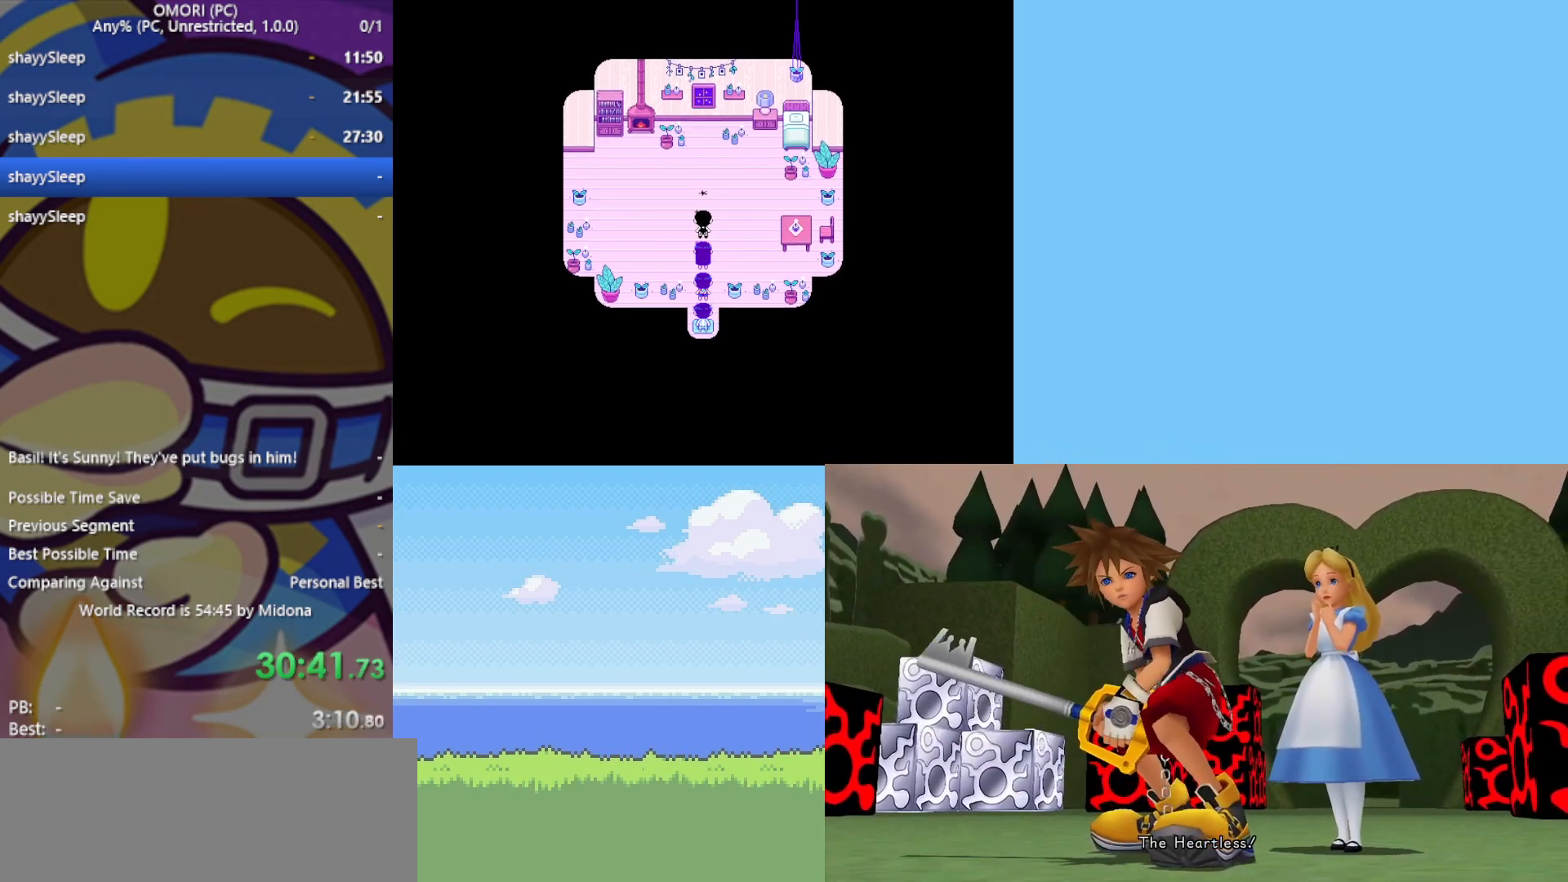
{"keys": ["down", "z"], "events": [[17, "z", "down"], [100, "z", "up"], [150, "z", "down"], [233, "z", "up"], [283, "z", "down"], [333, "z", "up"], [367, "z", "down"], [417, "z", "up"], [467, "z", "down"]]}
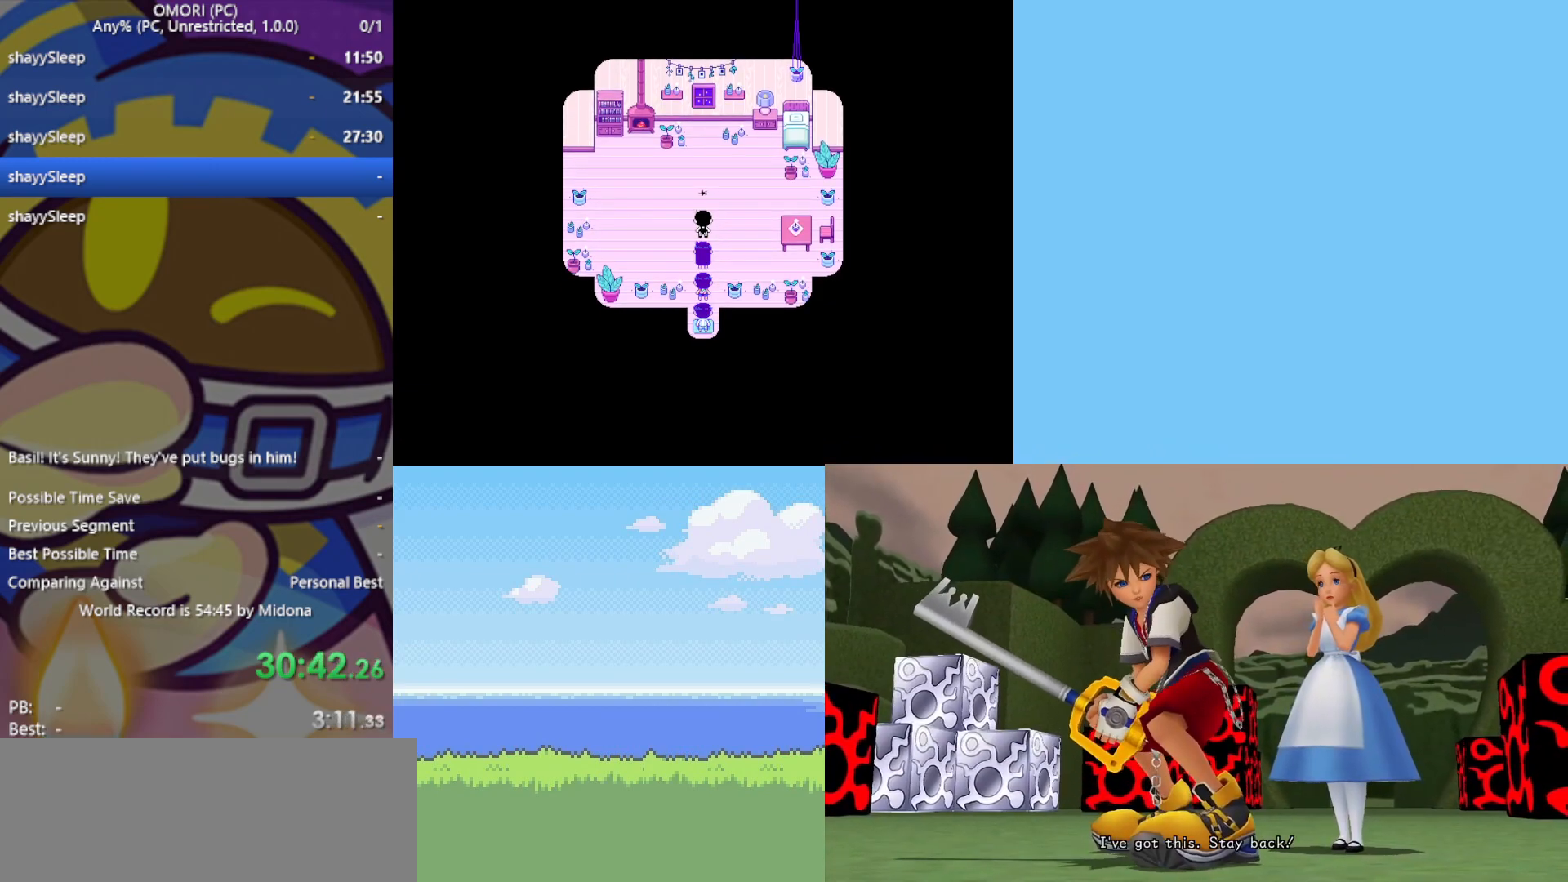
{"keys": ["down"], "events": [[17, "z", "up"], [67, "z", "down"], [100, "z", "up"], [150, "z", "down"], [200, "z", "up"], [250, "z", "down"], [283, "z", "up"], [333, "z", "down"], [383, "z", "up"], [433, "z", "down"], [467, "z", "up"]]}